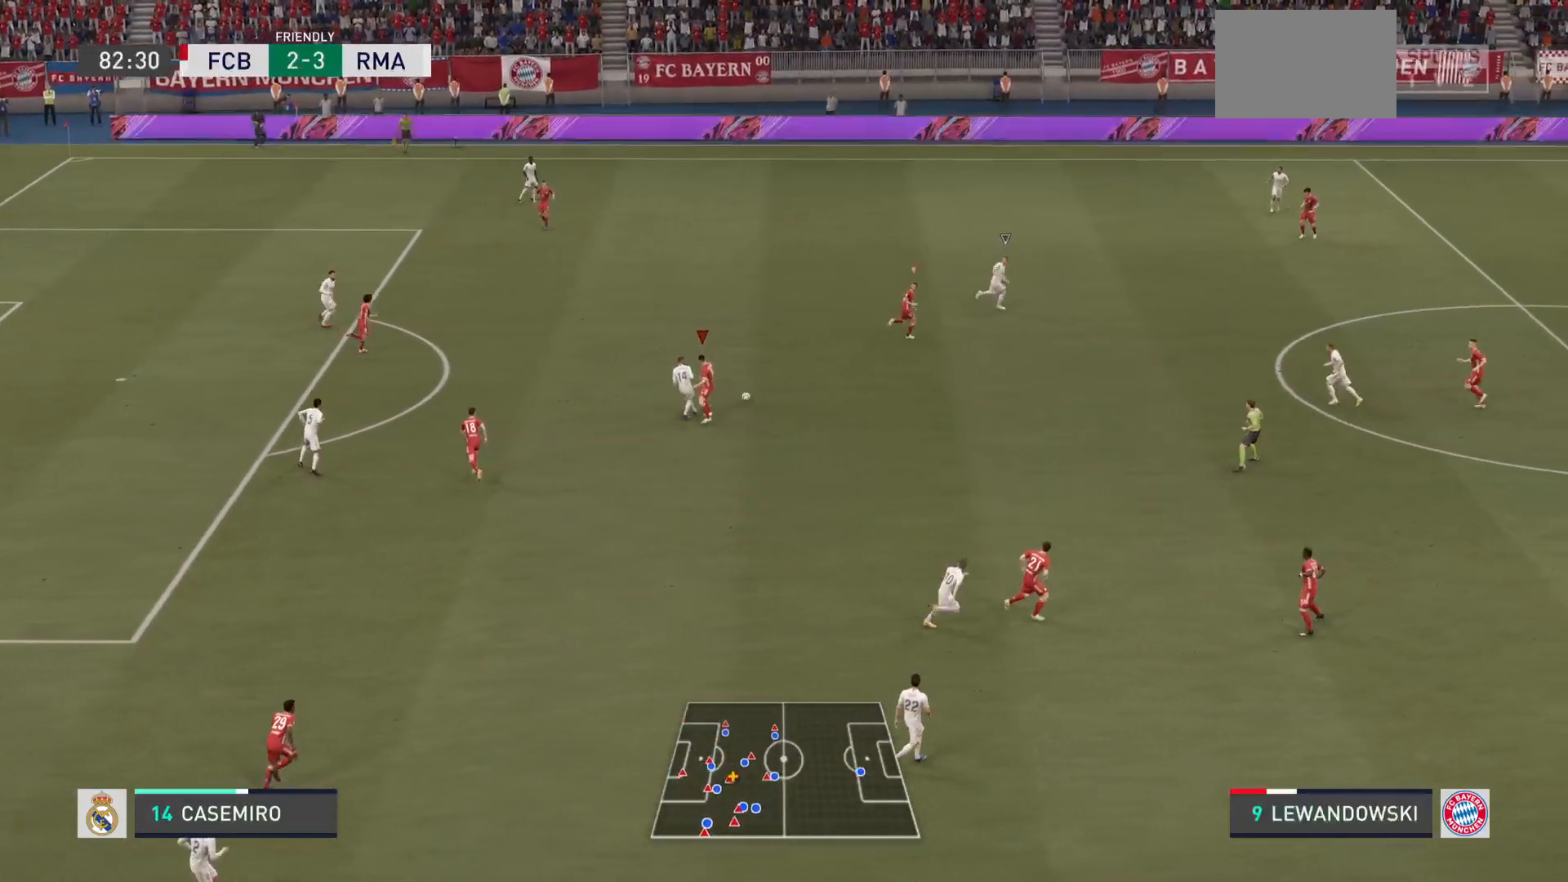
Gameplay with a controller (PlayStation layout); each line is a JSON object with the inputs held at the frame after it. "events" lists button and stick changes between this image and that frame as [ms after this image, input, new state], when the widget could be followed in between. Not read: L3 R3.
{"buttons": ["L2"], "left_stick": "up-right", "right_stick": "center", "events": [[417, "left_stick", "up-right"]]}
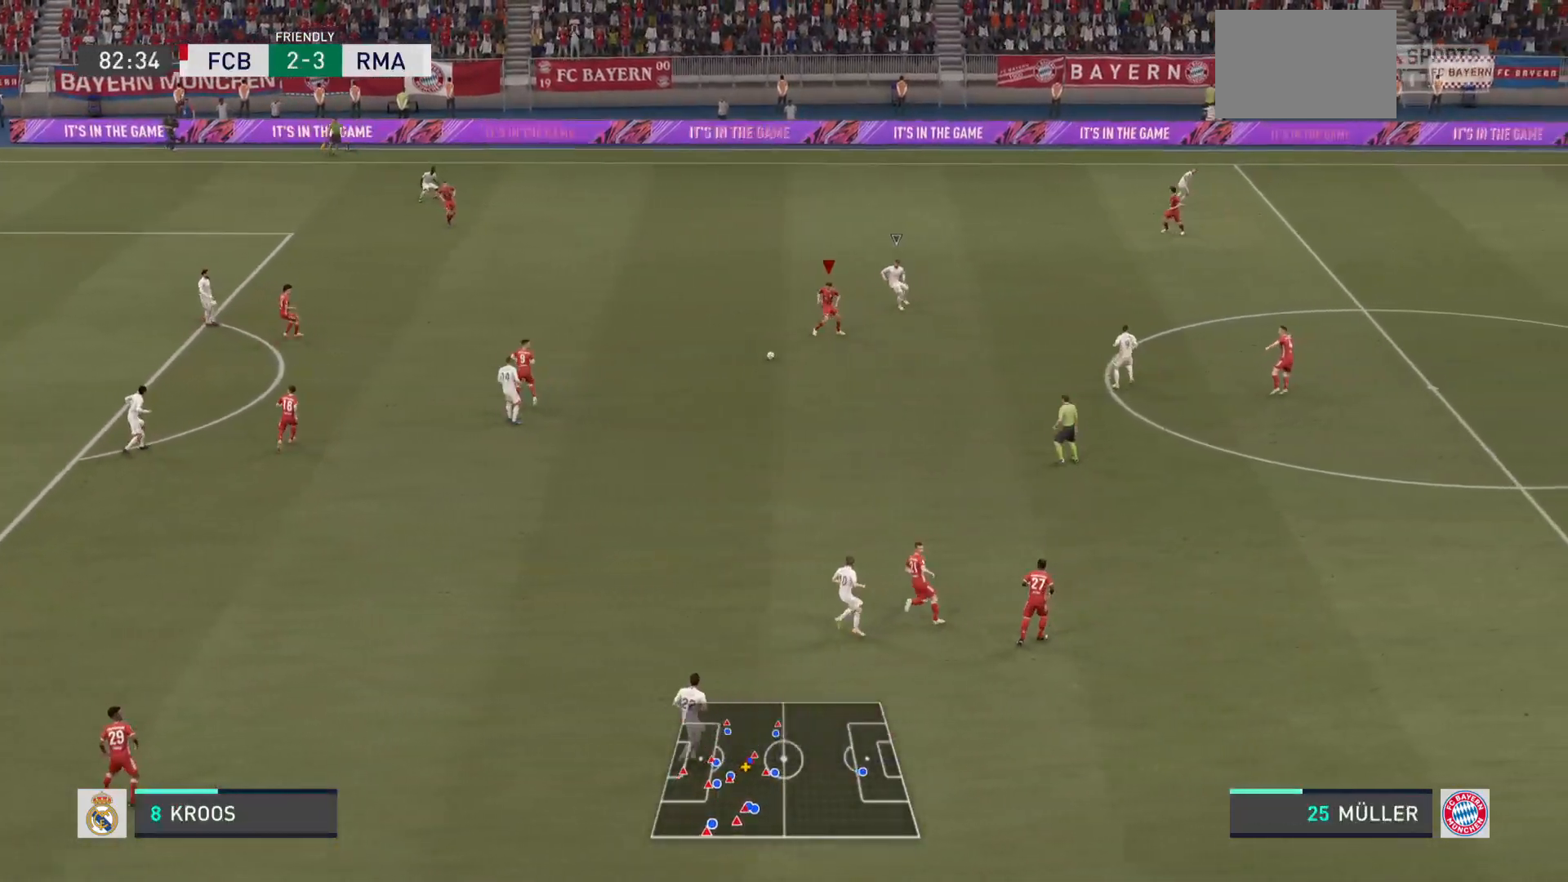
{"buttons": [], "left_stick": "down-left", "right_stick": "center", "events": [[16, "left_stick", "right"], [66, "L2", "up"], [116, "L1", "down"], [116, "left_stick", "down-right"], [250, "L1", "up"], [283, "left_stick", "down-left"]]}
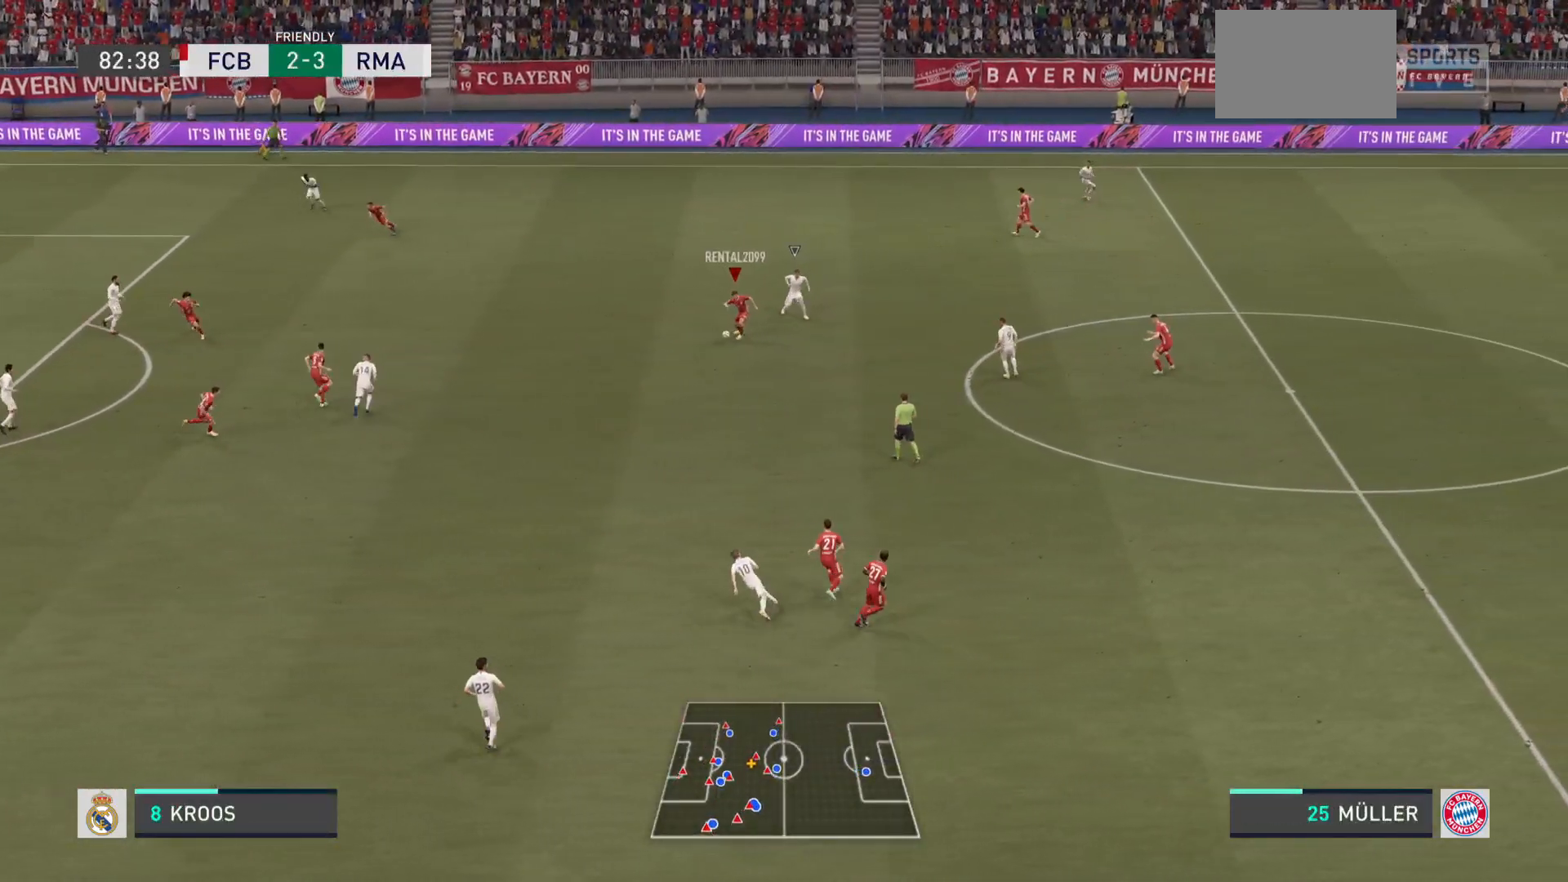
{"buttons": [], "left_stick": "left", "right_stick": "center", "events": [[250, "left_stick", "left"]]}
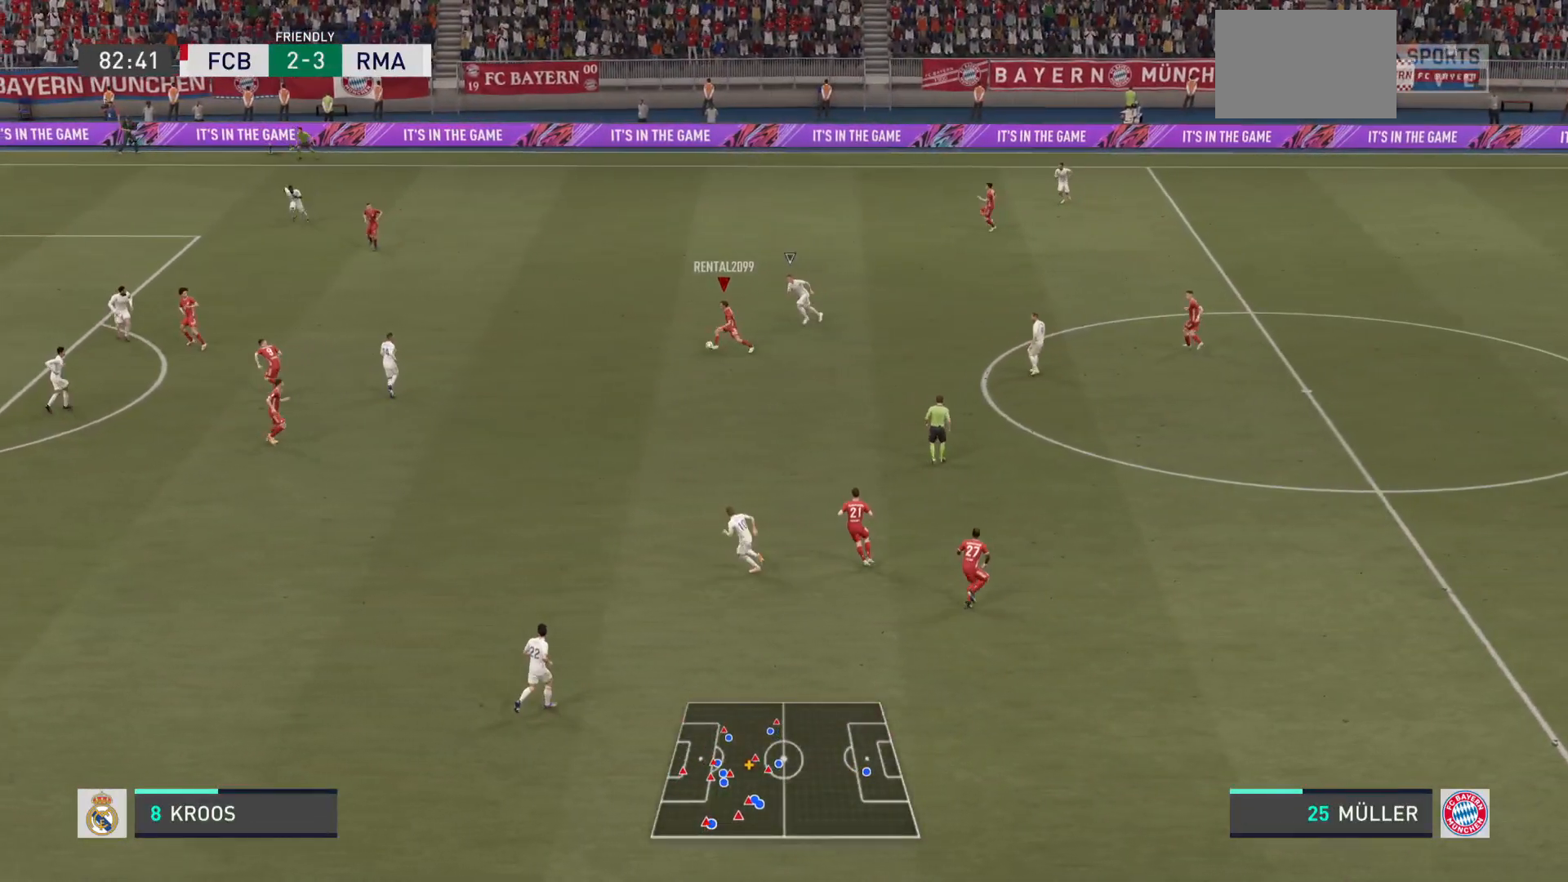
{"buttons": [], "left_stick": "left", "right_stick": "center", "events": [[83, "R2", "down"], [450, "R2", "up"]]}
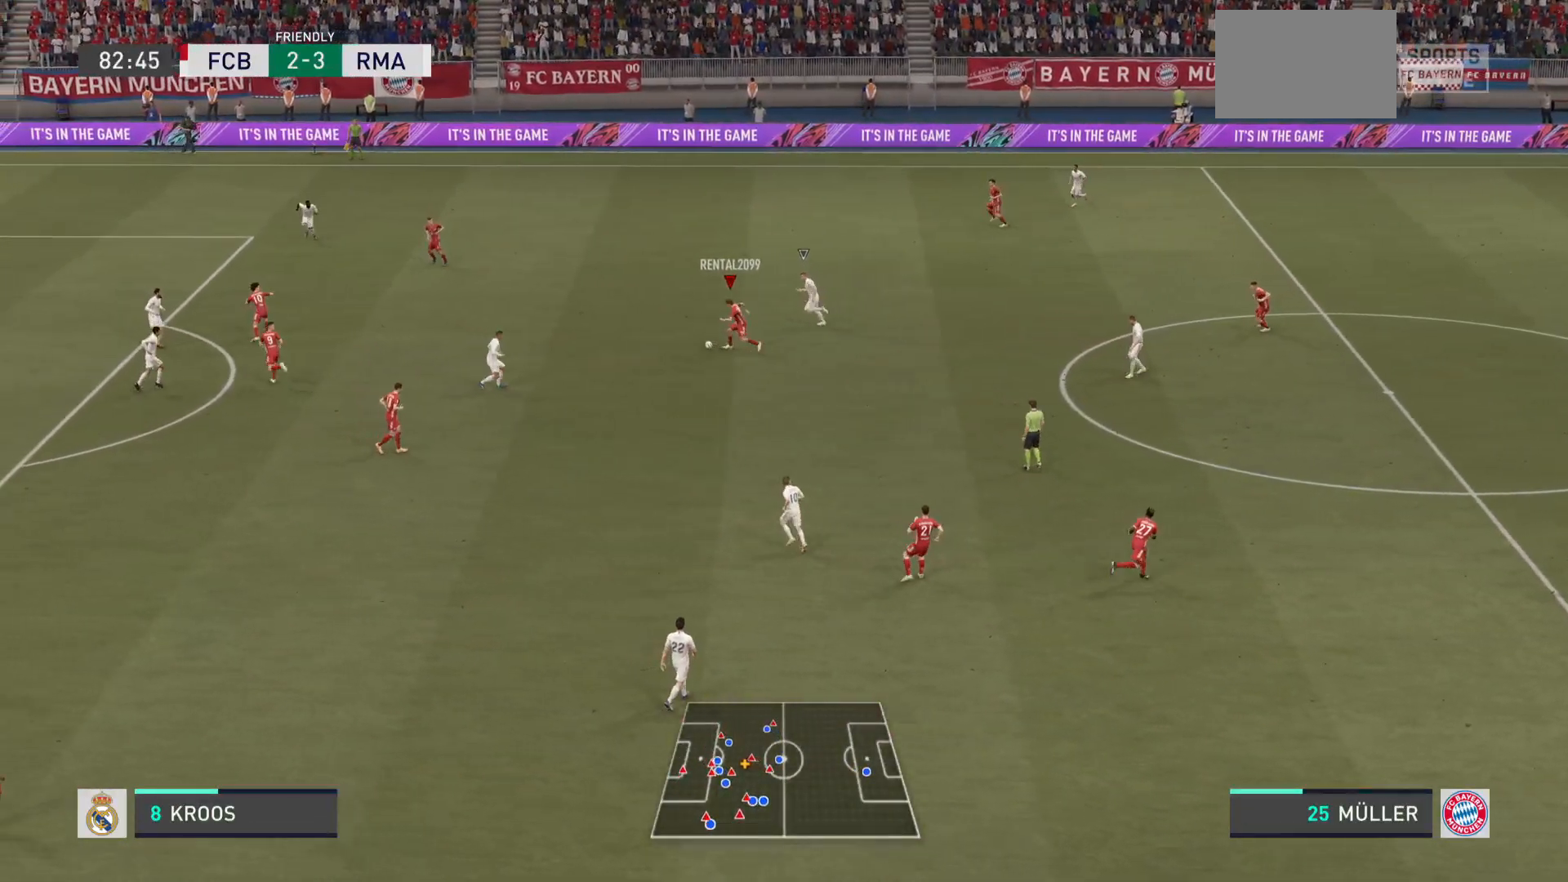
{"buttons": ["R1"], "left_stick": "down-left", "right_stick": "center", "events": [[50, "R1", "down"], [117, "left_stick", "down-left"], [150, "CROSS", "down"], [300, "right_stick", "up"], [317, "CROSS", "up"], [384, "right_stick", "center"]]}
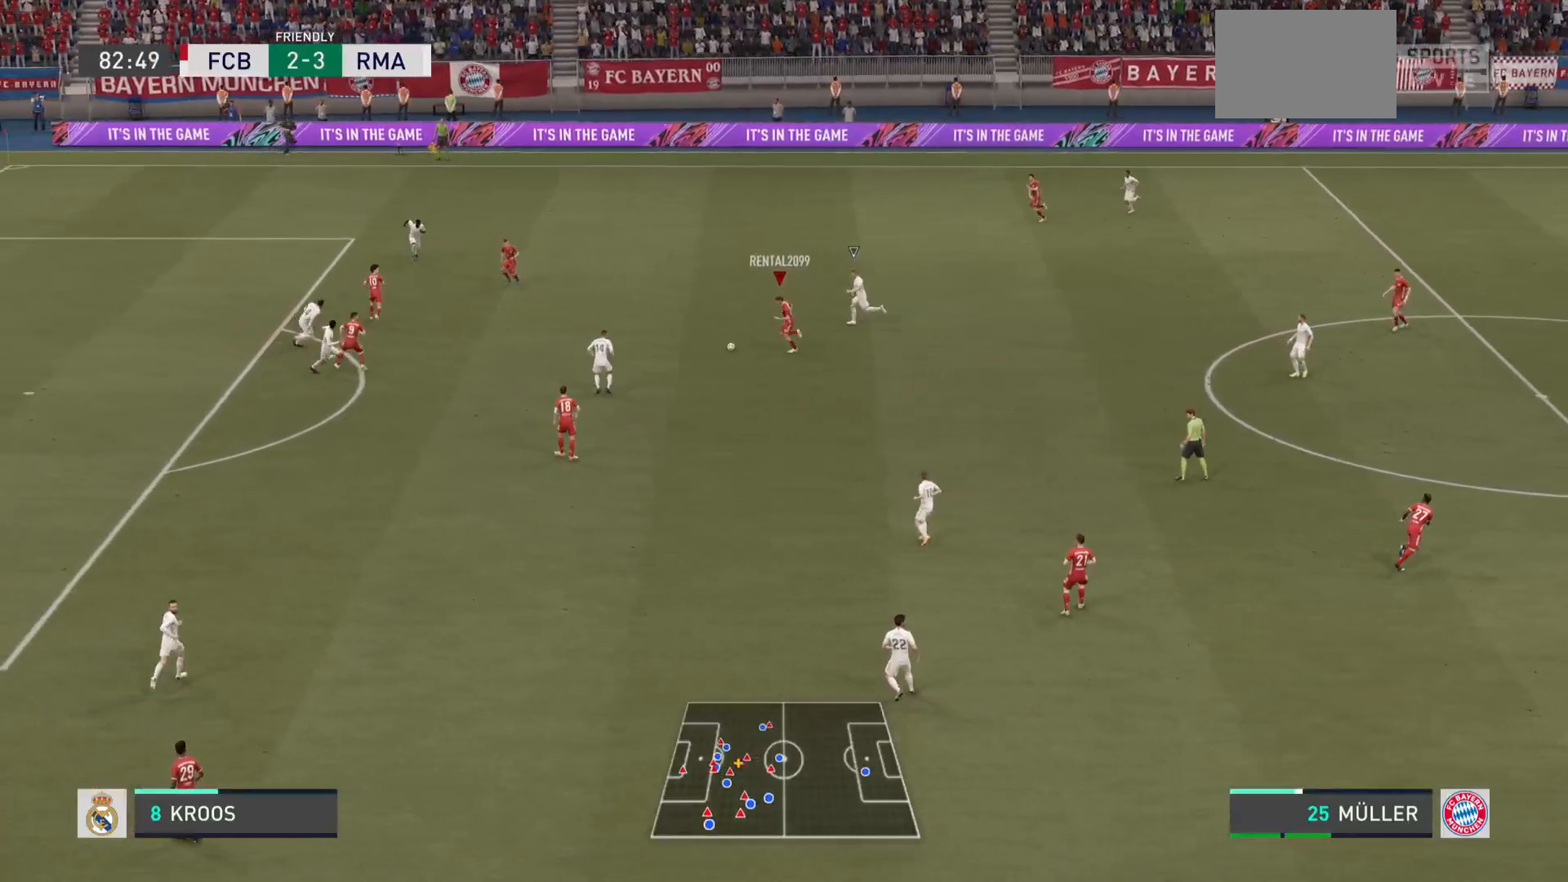
{"buttons": ["R1"], "left_stick": "down-left", "right_stick": "center", "events": []}
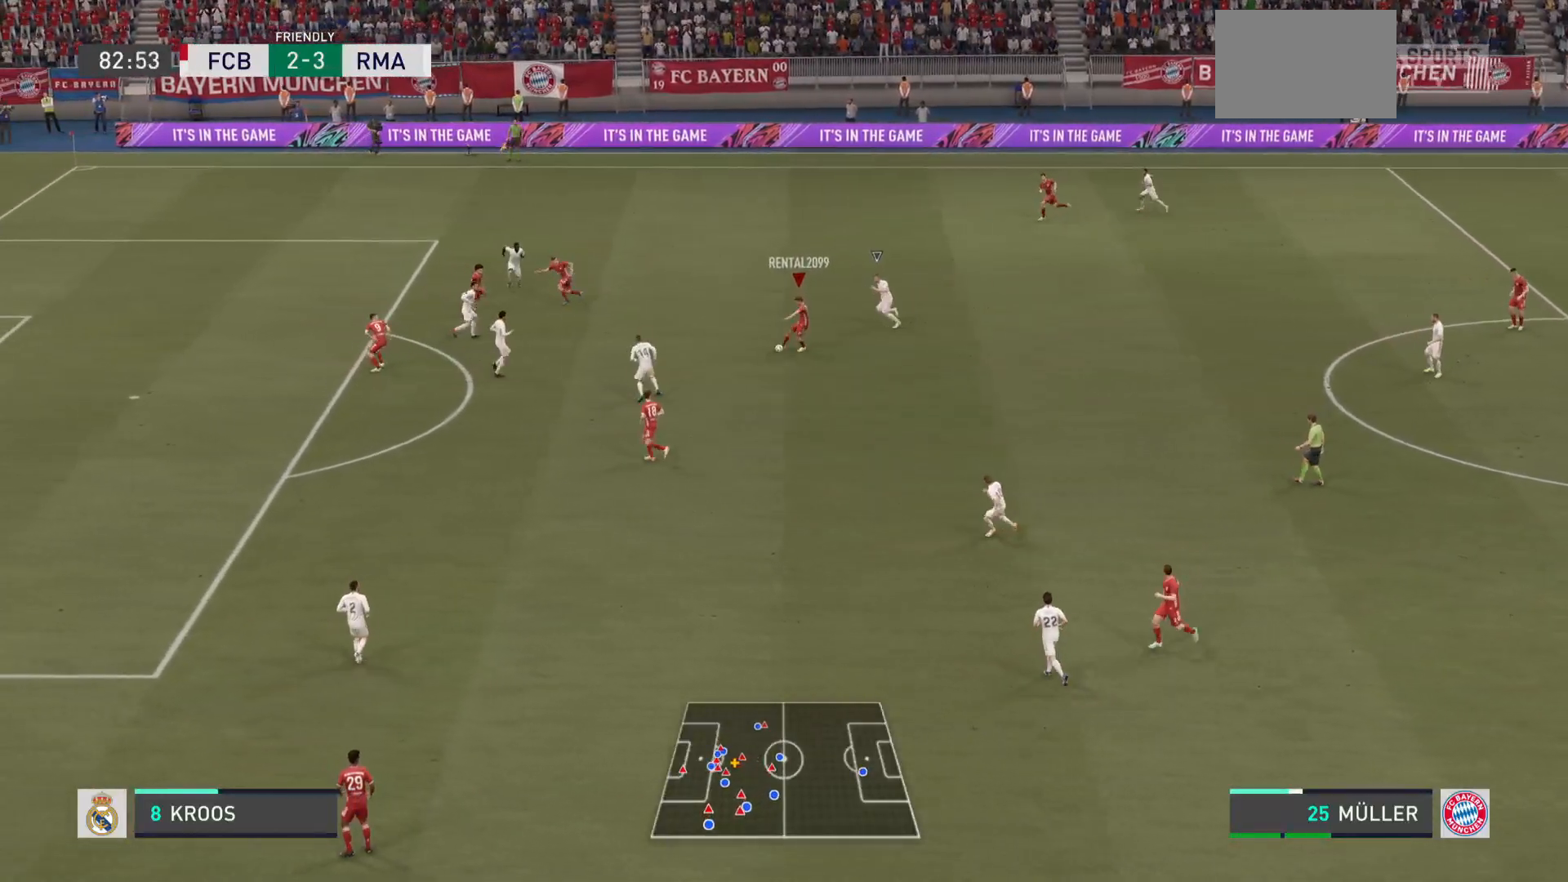
{"buttons": ["R1"], "left_stick": "left", "right_stick": "center", "events": [[350, "R1", "up"], [384, "left_stick", "left"], [400, "R1", "down"]]}
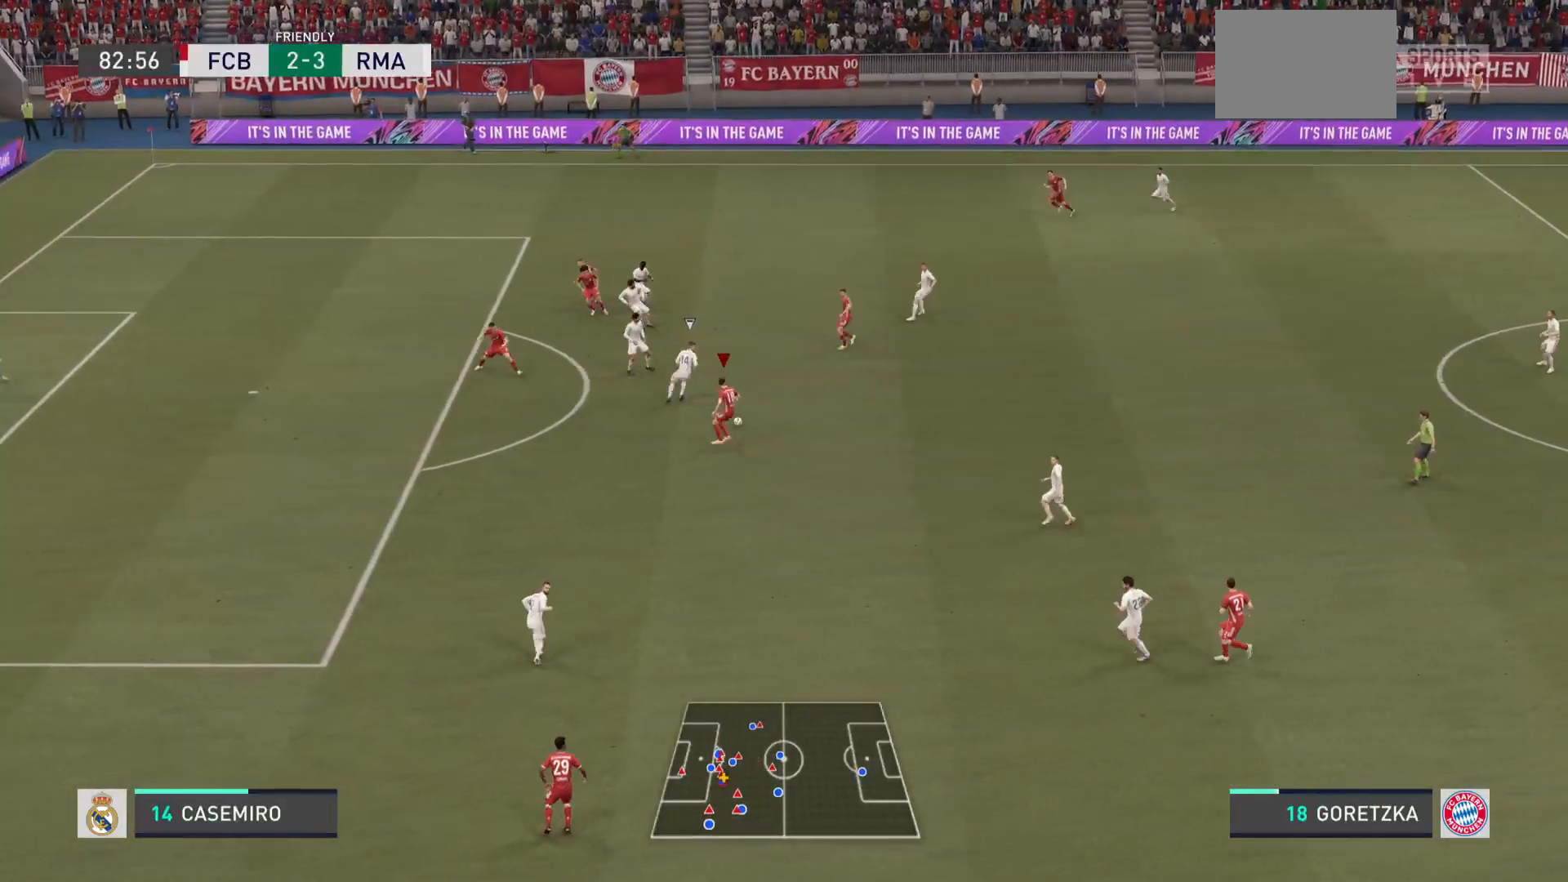
{"buttons": ["R1"], "left_stick": "left", "right_stick": "center", "events": [[50, "CROSS", "down"], [50, "left_stick", "up-left"], [183, "CROSS", "up"], [183, "left_stick", "left"]]}
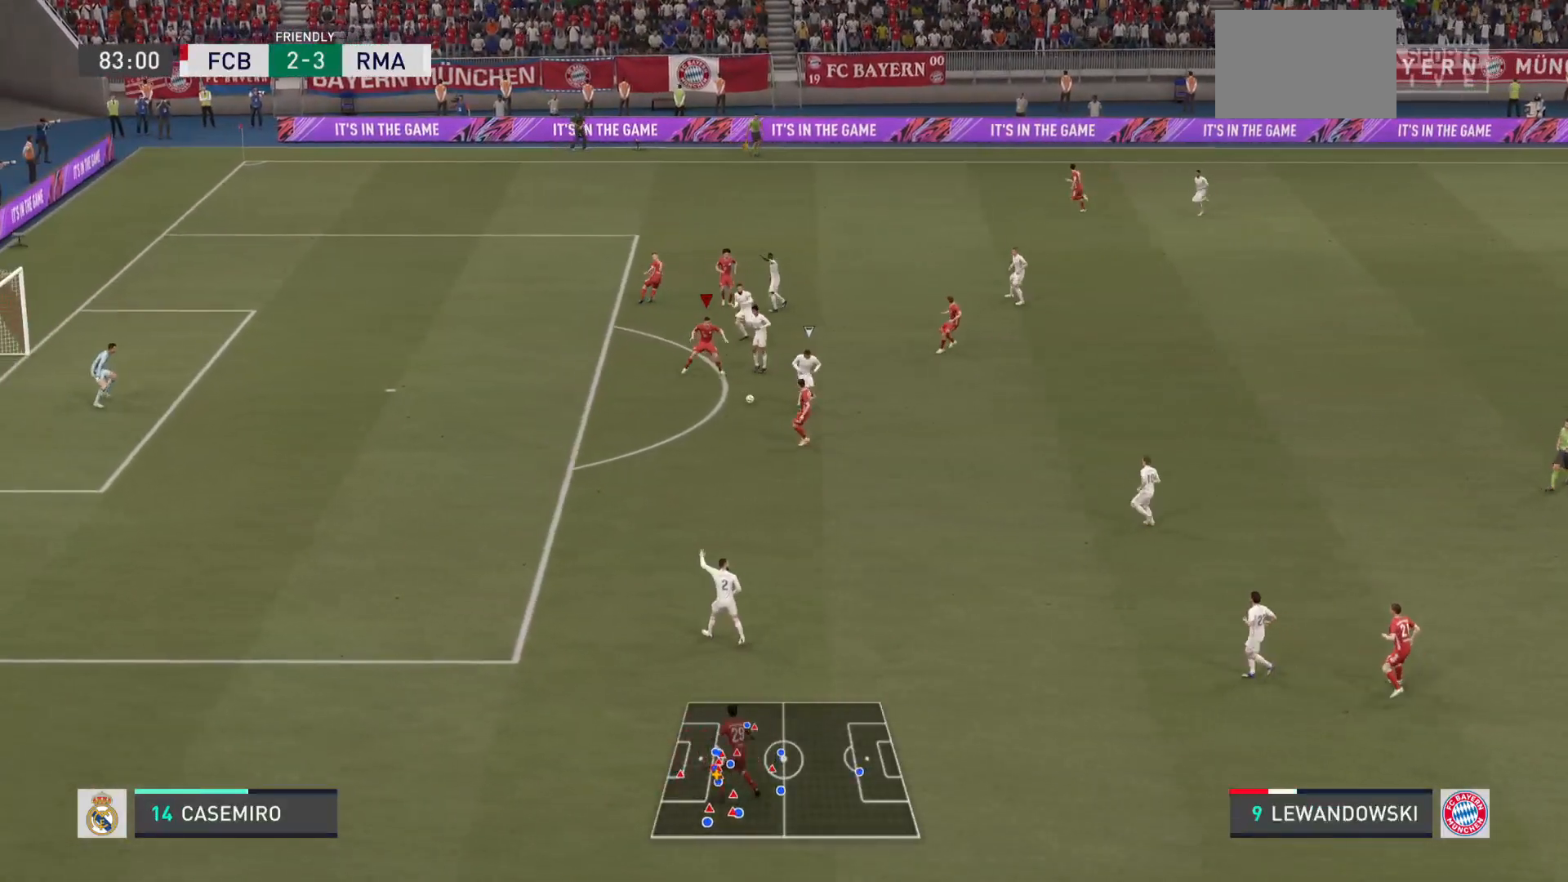
{"buttons": ["R1"], "left_stick": "left", "right_stick": "center", "events": []}
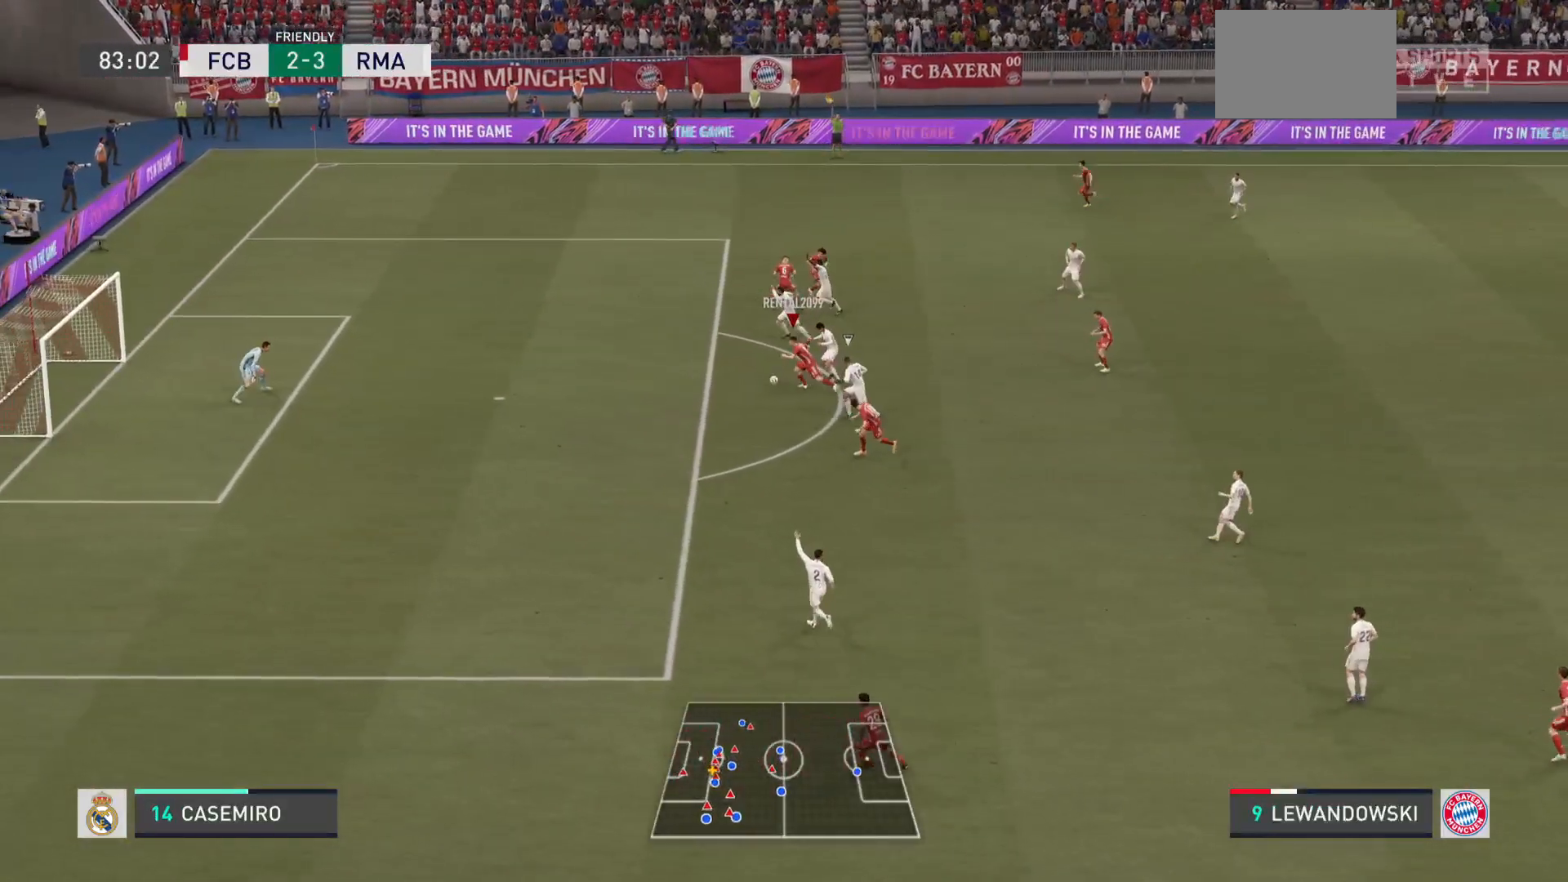
{"buttons": ["R1"], "left_stick": "left", "right_stick": "center", "events": []}
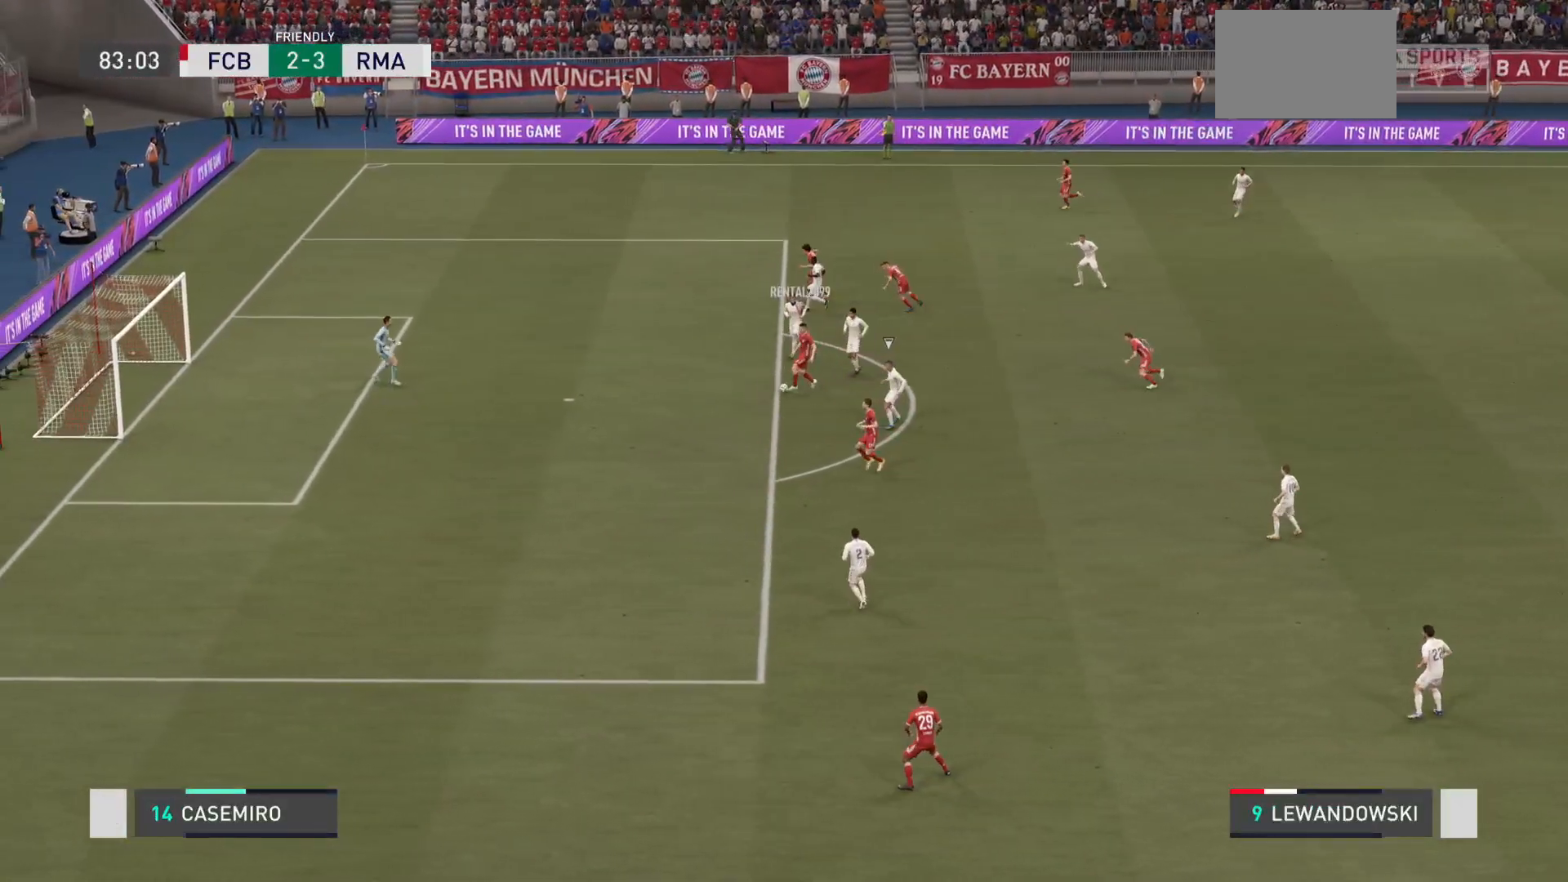
{"buttons": ["R1"], "left_stick": "left", "right_stick": "center", "events": []}
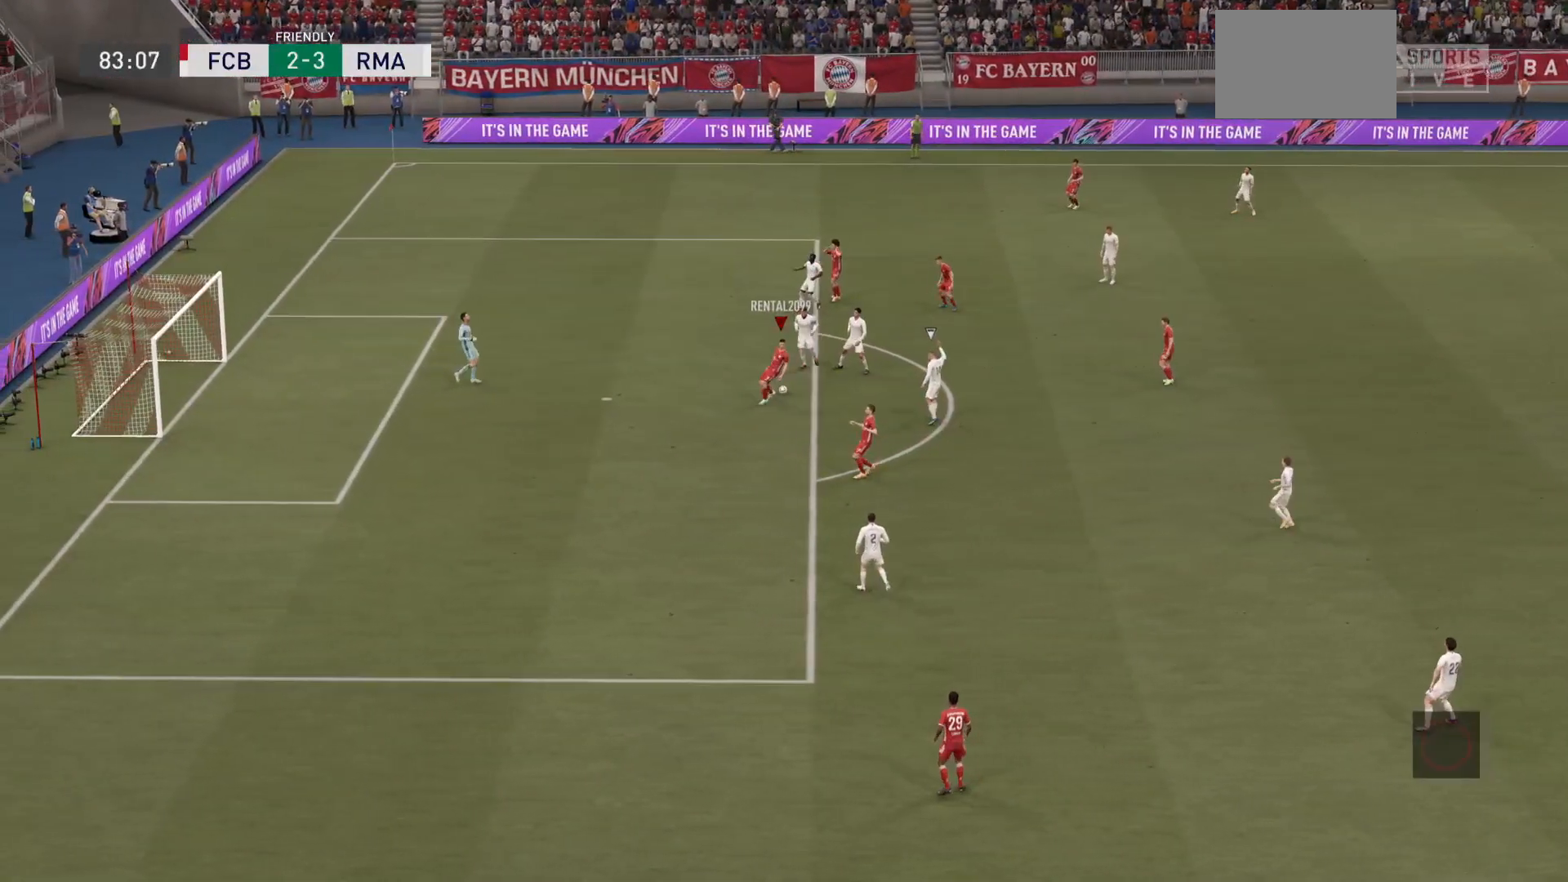
{"buttons": [], "left_stick": "center", "right_stick": "center", "events": [[183, "R1", "up"], [283, "left_stick", "center"]]}
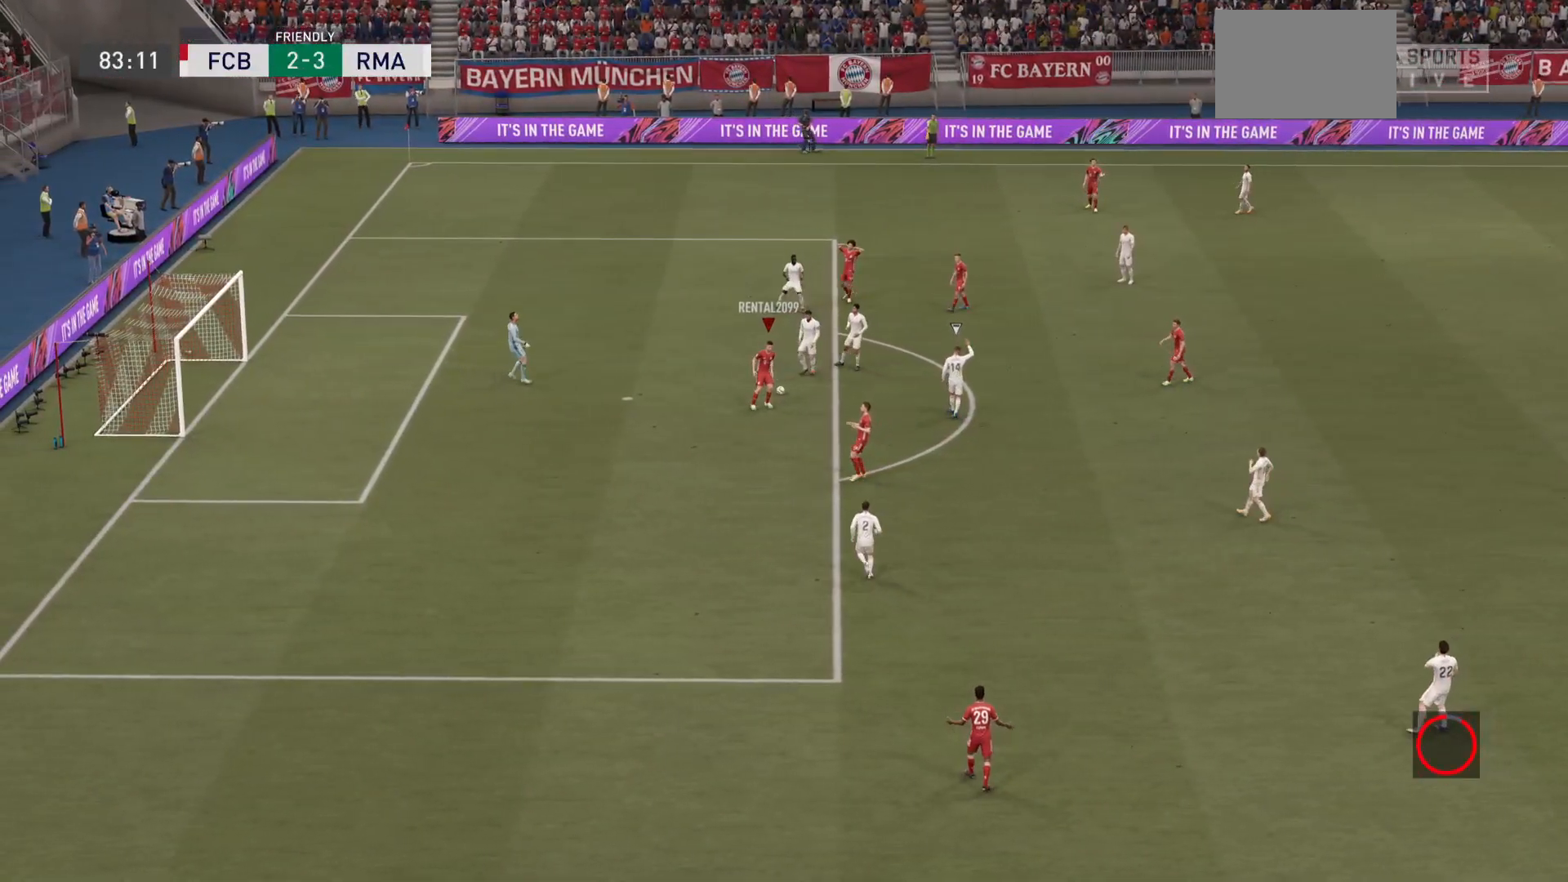
{"buttons": [], "left_stick": "center", "right_stick": "center", "events": []}
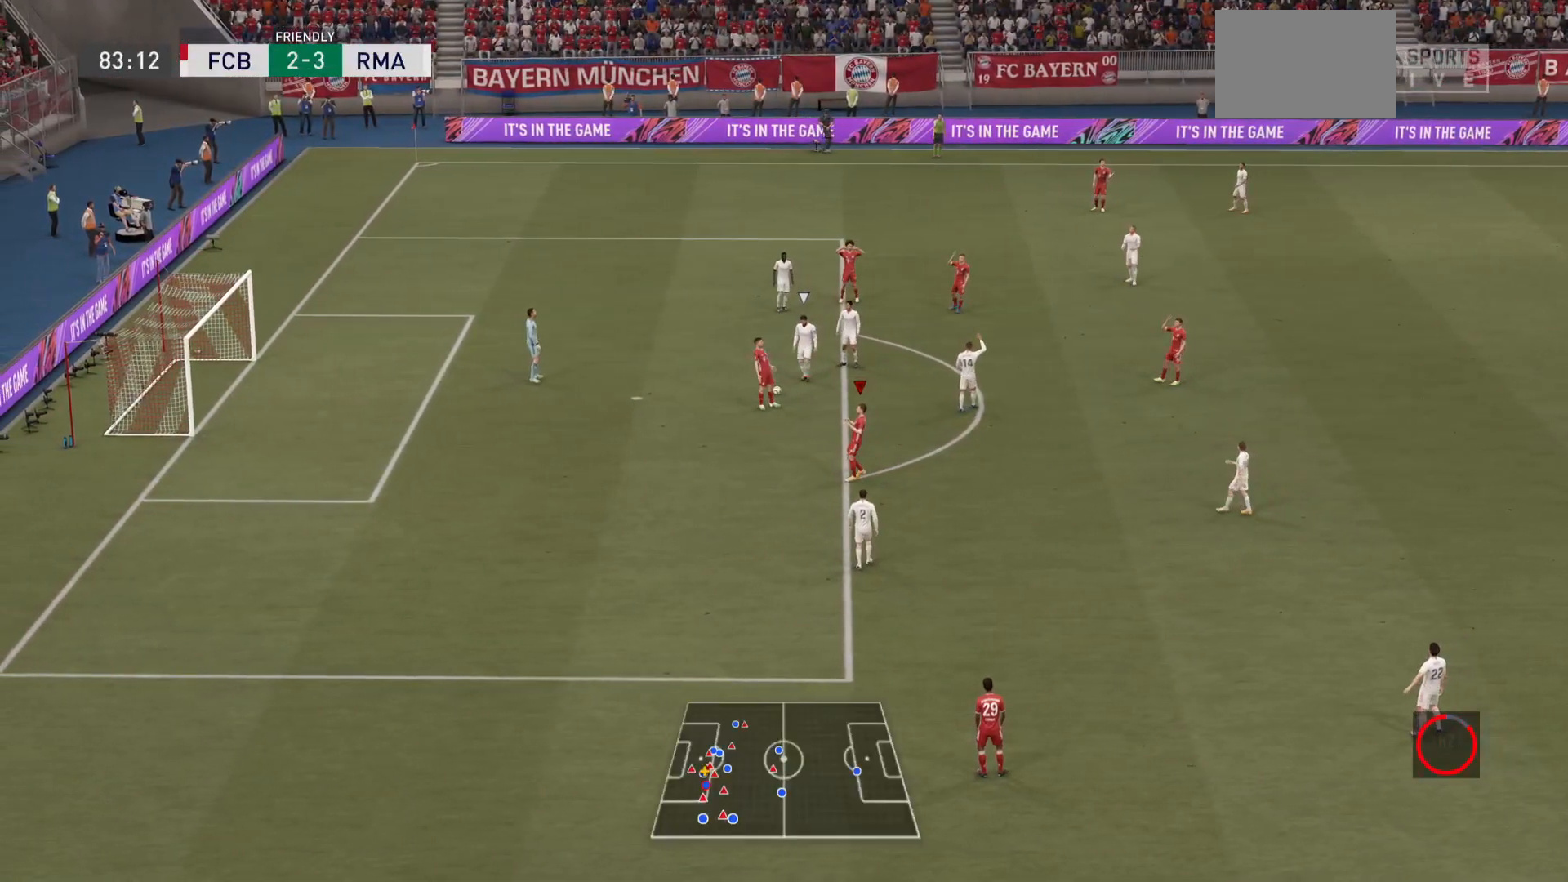
{"buttons": ["R2"], "left_stick": "center", "right_stick": "center", "events": [[200, "R2", "down"]]}
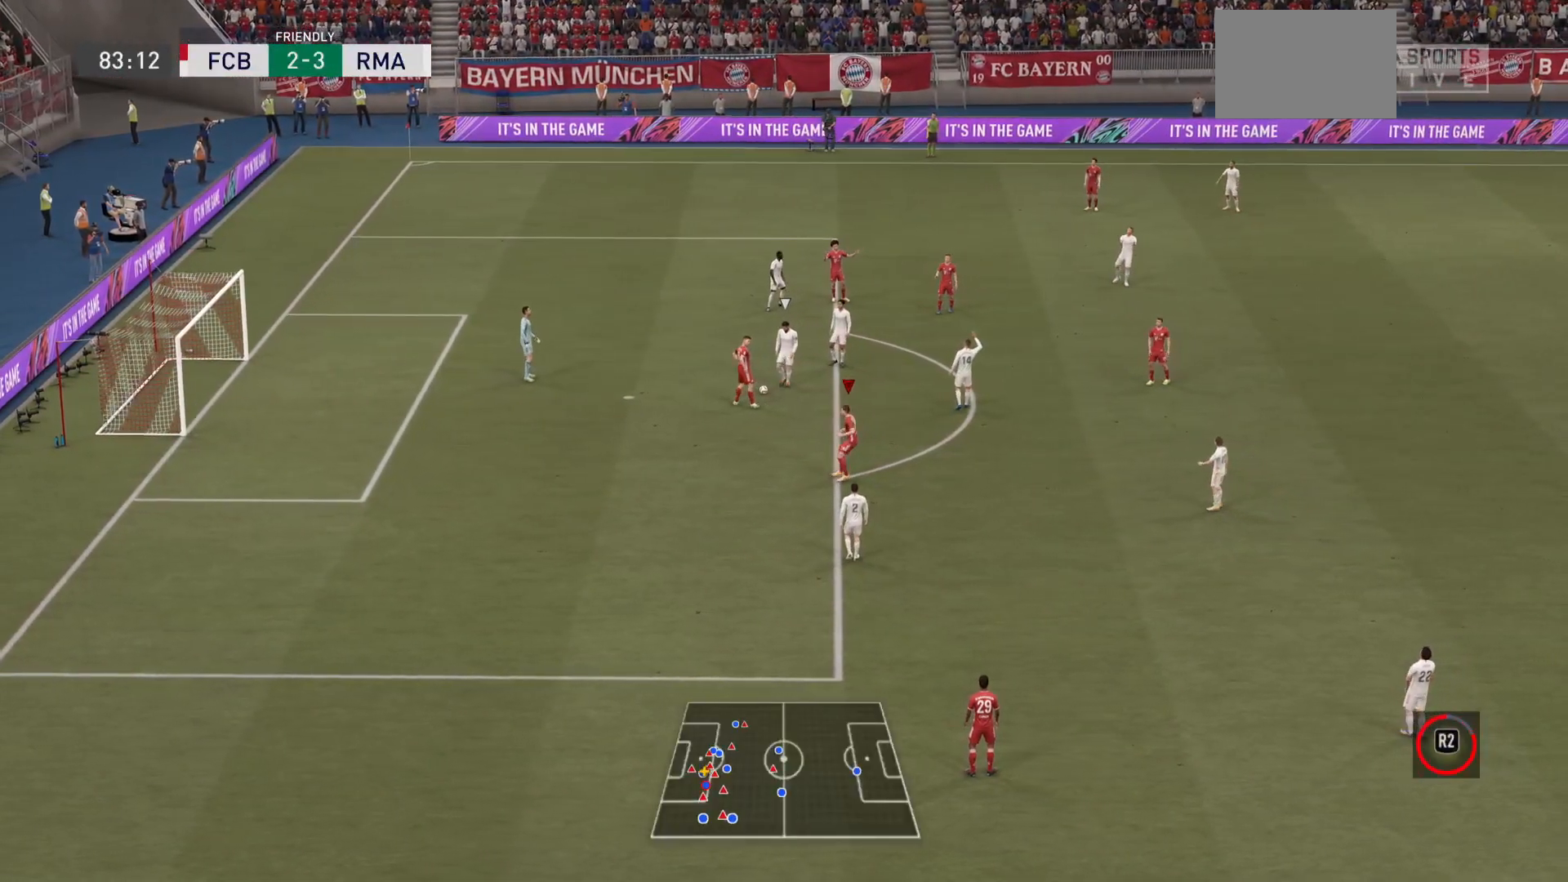
{"buttons": ["R2"], "left_stick": "center", "right_stick": "center", "events": []}
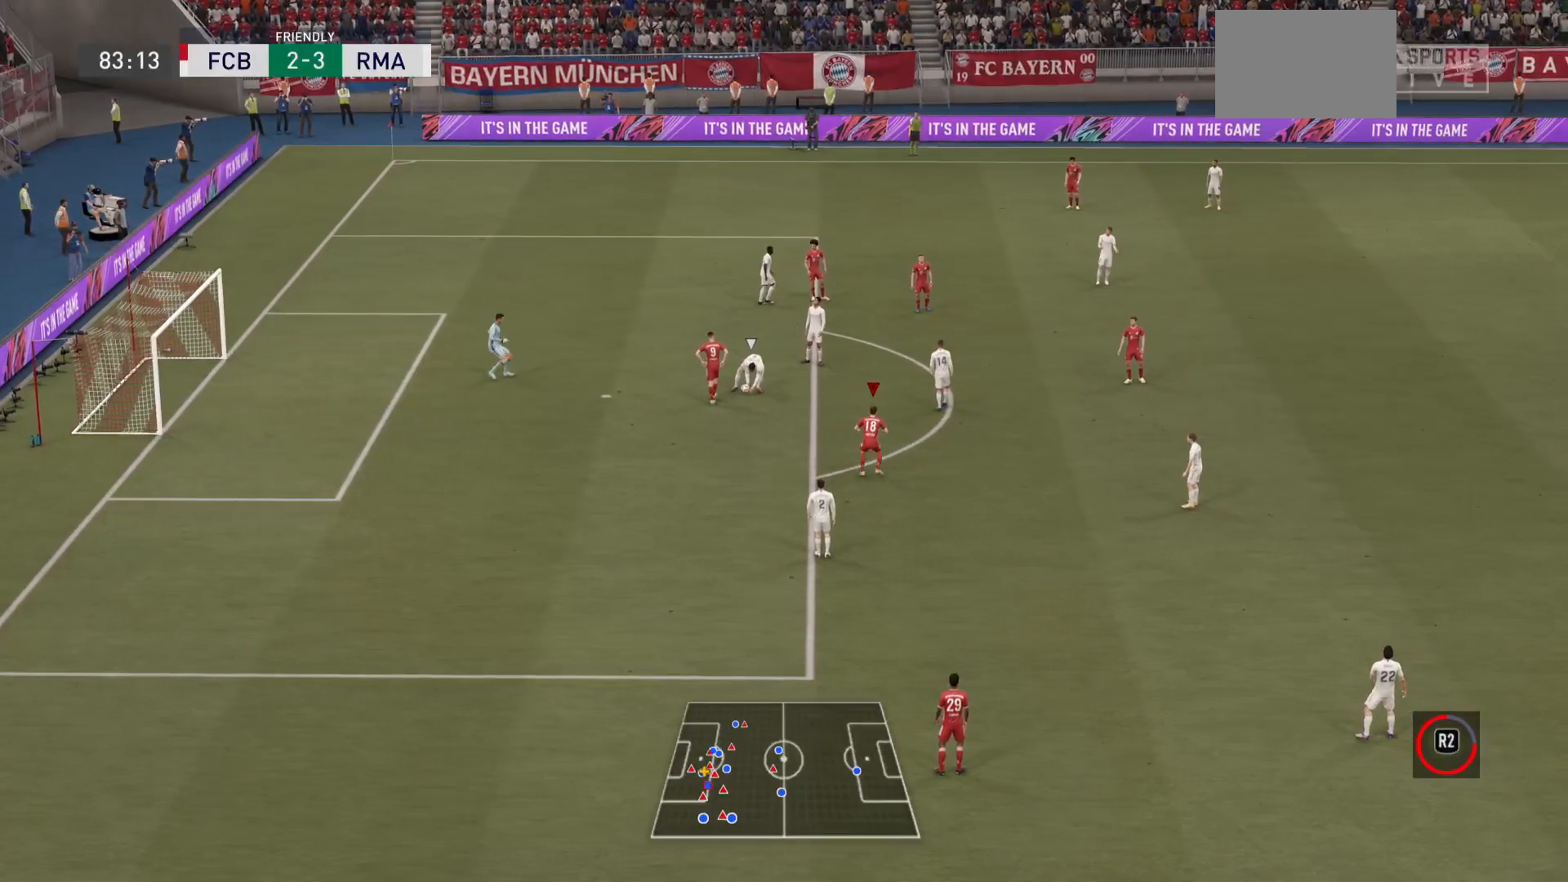
{"buttons": [], "left_stick": "center", "right_stick": "center", "events": [[467, "R2", "up"]]}
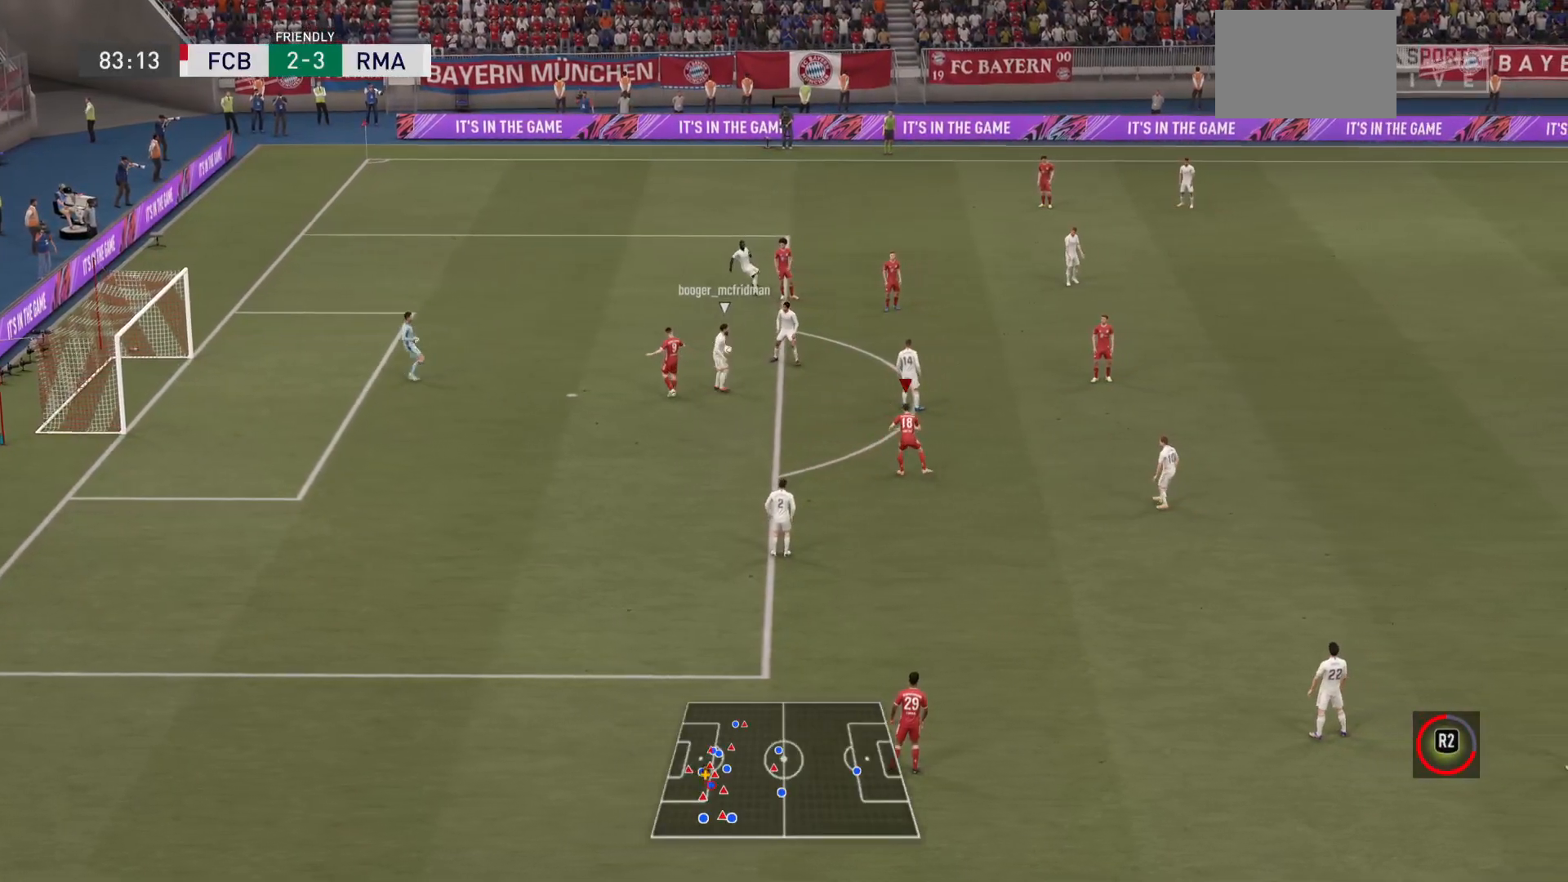
{"buttons": ["R2"], "left_stick": "center", "right_stick": "center", "events": [[50, "R2", "down"]]}
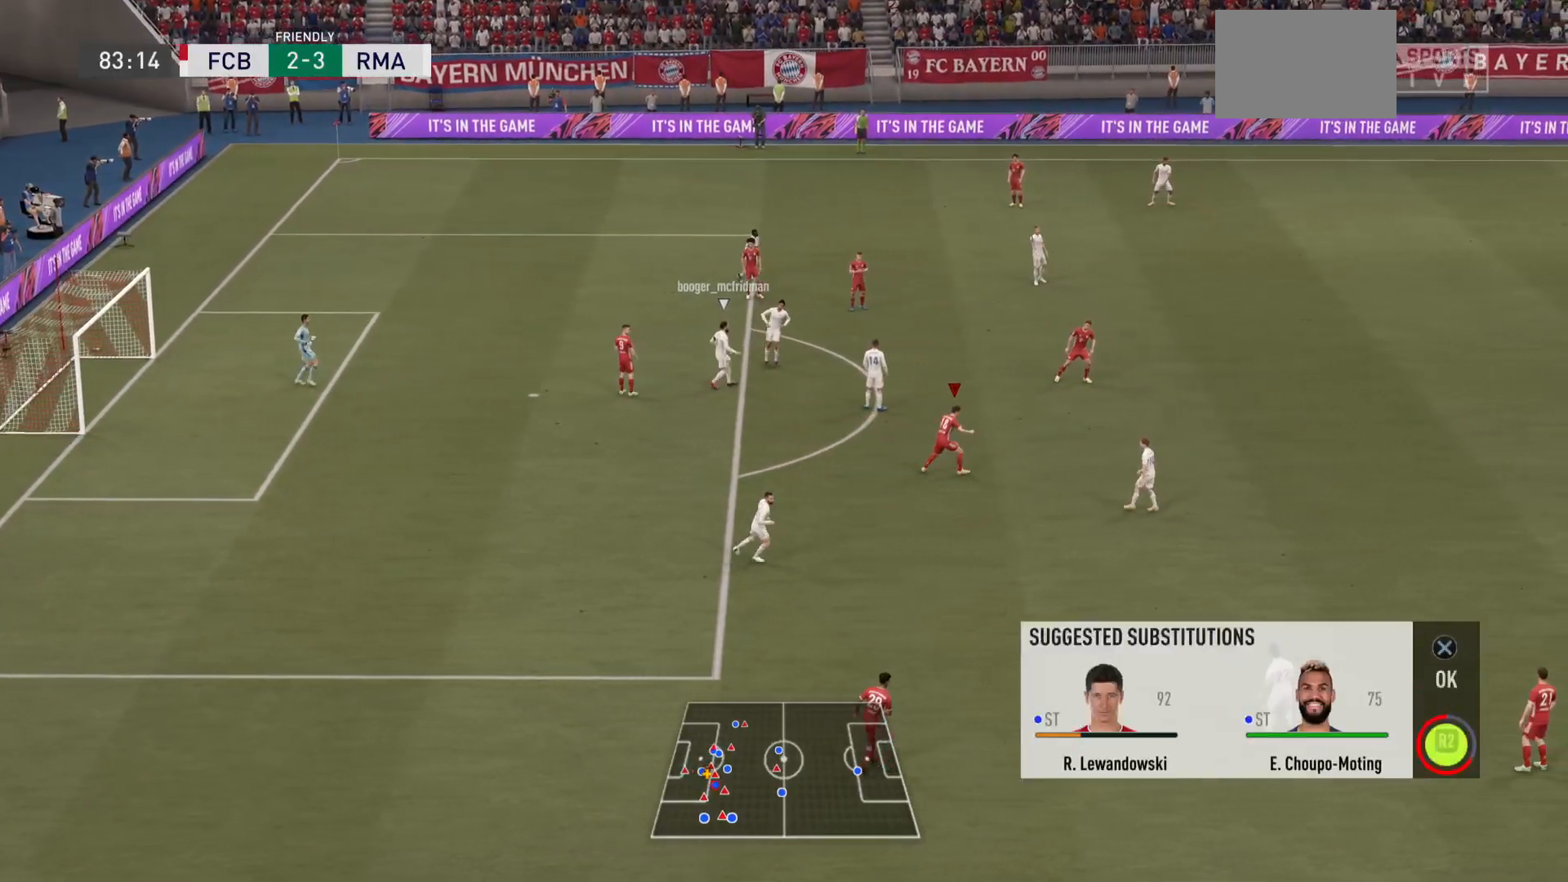
{"buttons": ["R2"], "left_stick": "center", "right_stick": "center", "events": [[150, "CROSS", "down"], [383, "CROSS", "up"]]}
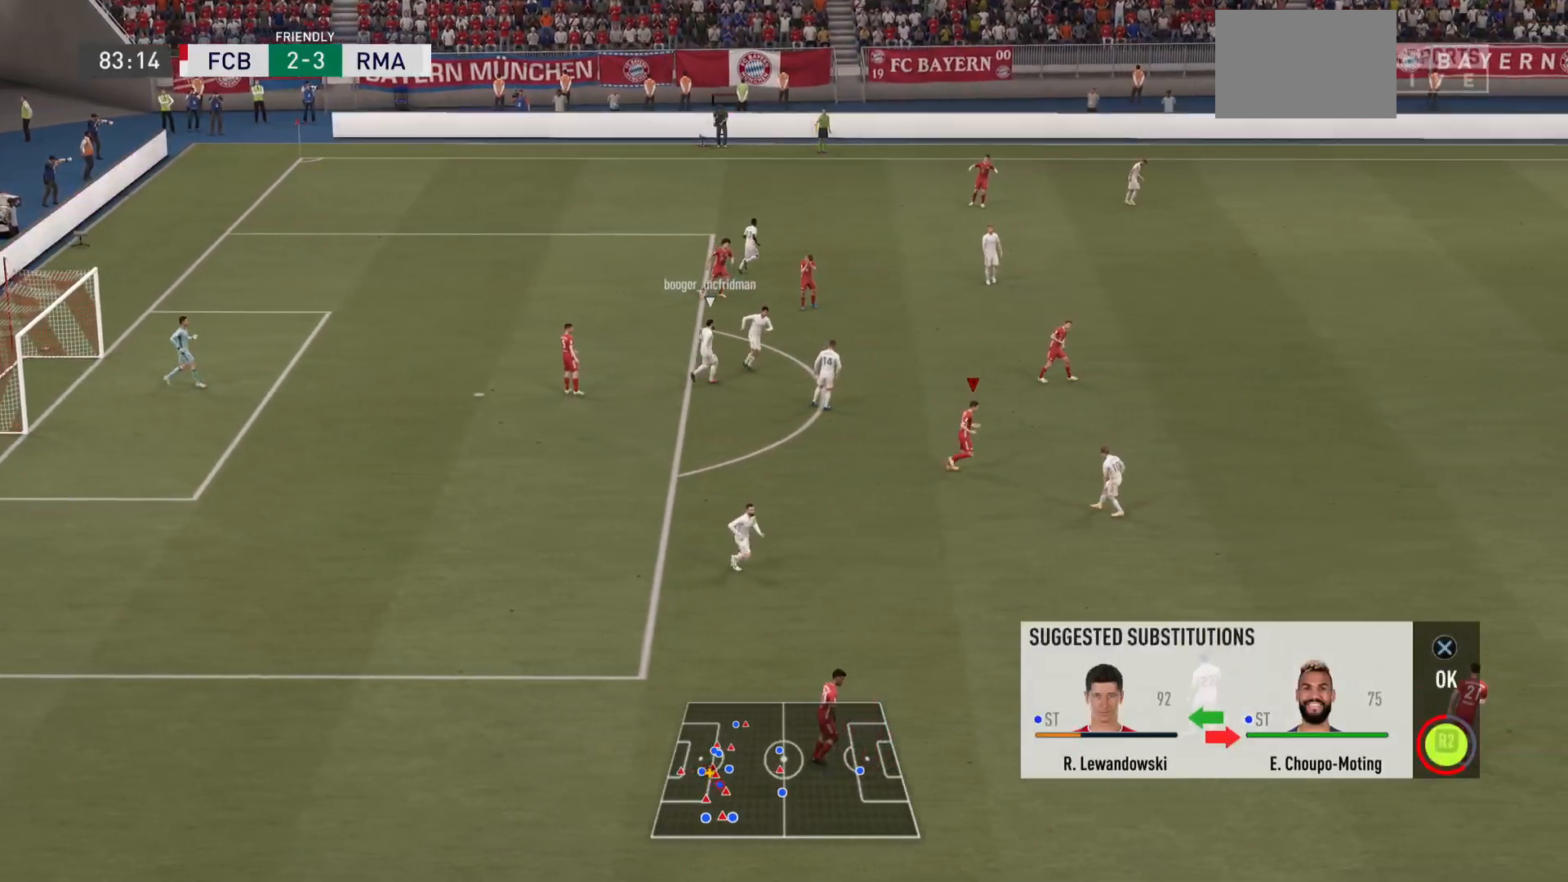
{"buttons": ["R2"], "left_stick": "center", "right_stick": "center", "events": []}
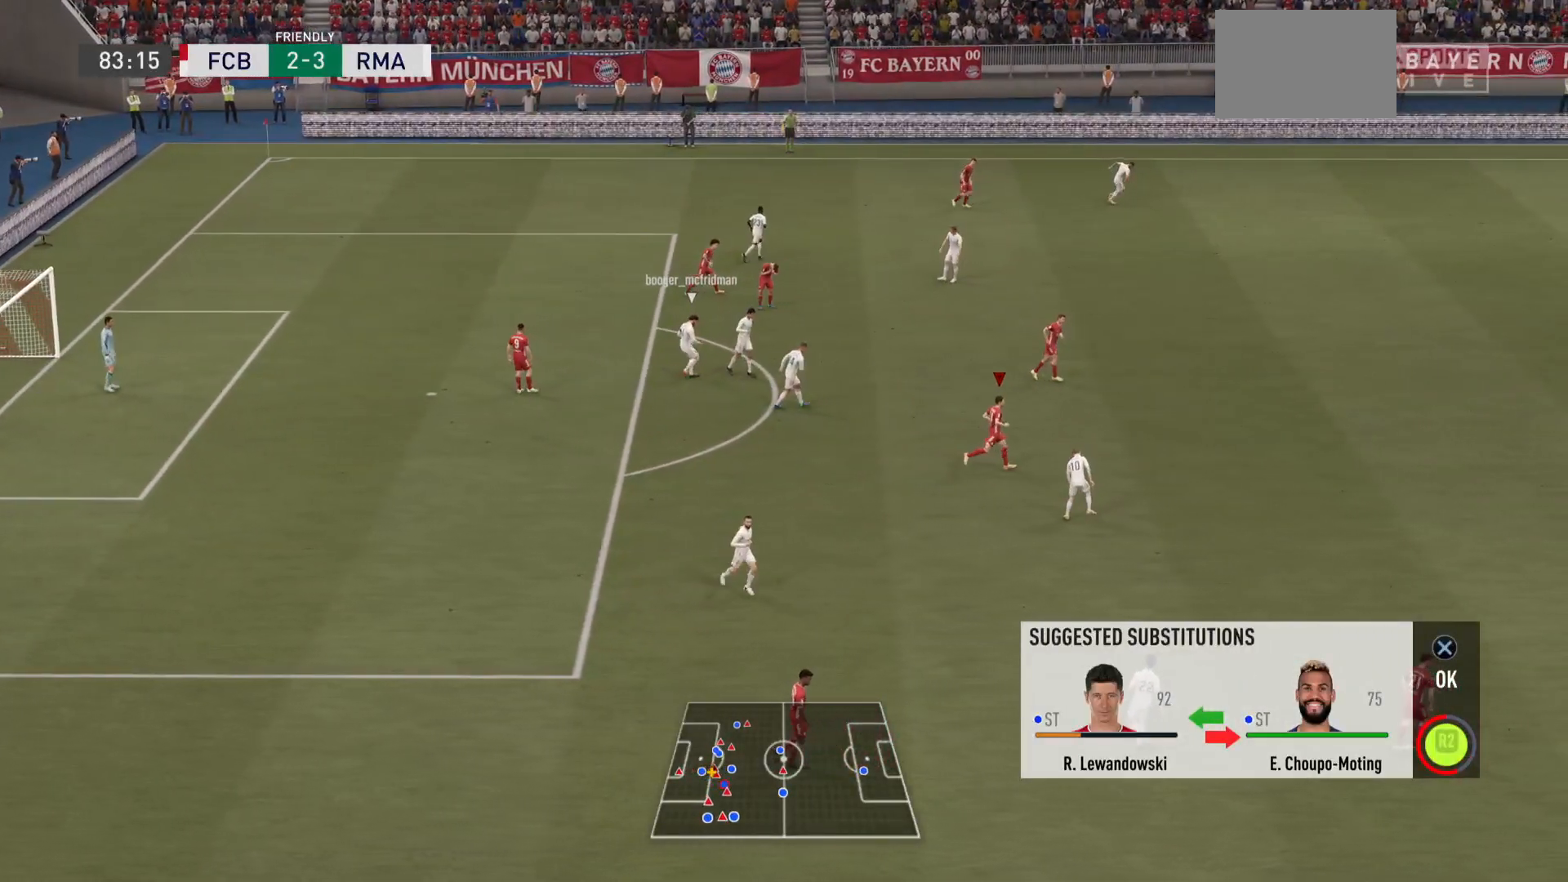
{"buttons": ["R2"], "left_stick": "center", "right_stick": "center", "events": [[16, "CROSS", "down"], [183, "CROSS", "up"]]}
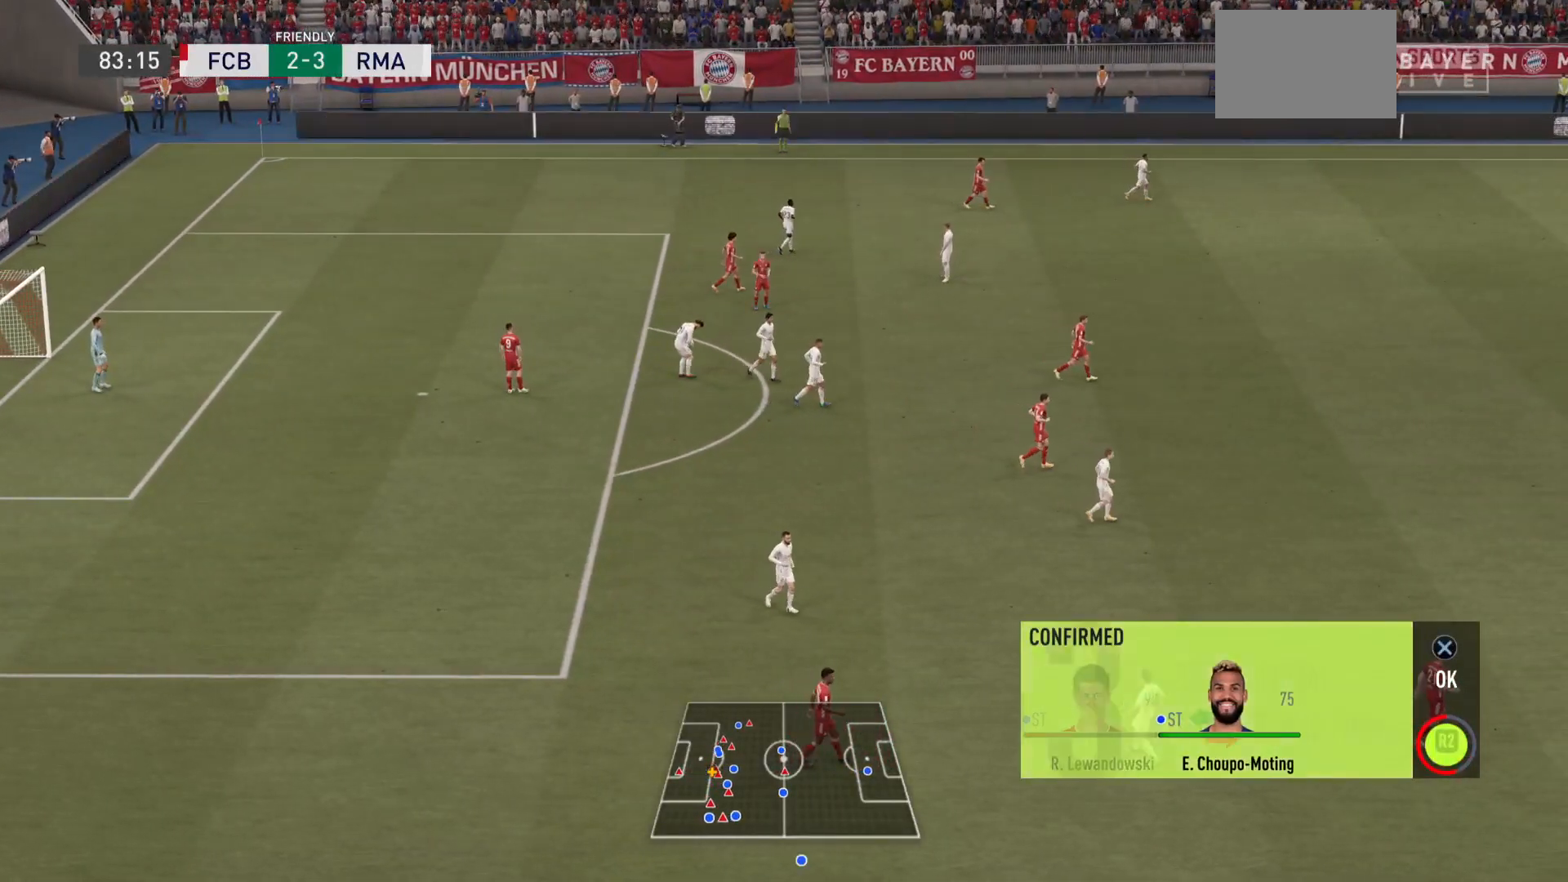
{"buttons": [], "left_stick": "center", "right_stick": "center", "events": [[334, "R2", "up"]]}
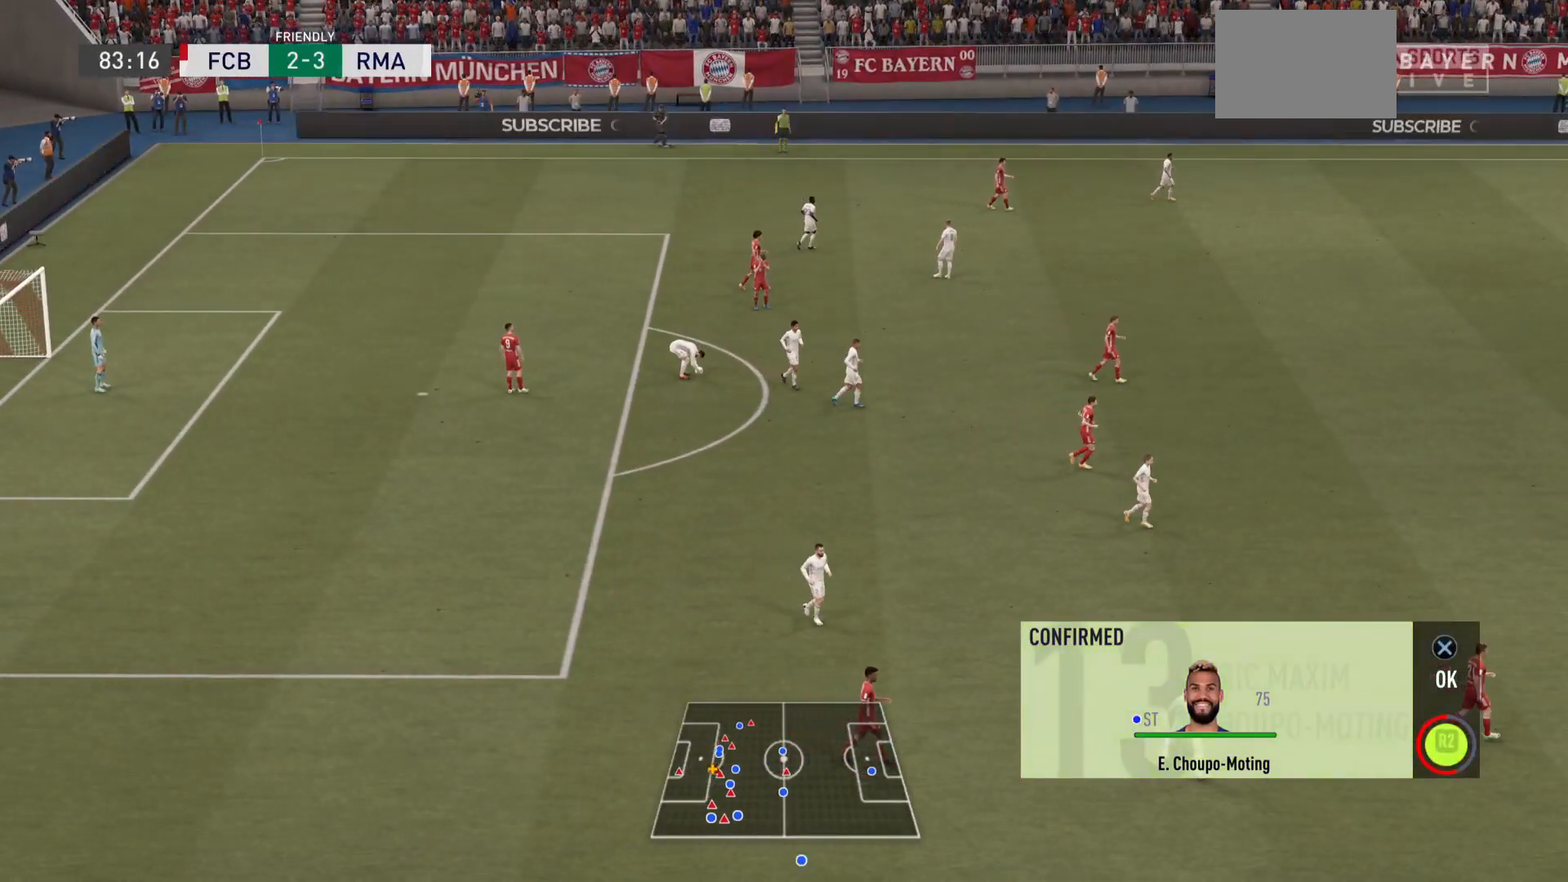
{"buttons": [], "left_stick": "center", "right_stick": "center", "events": []}
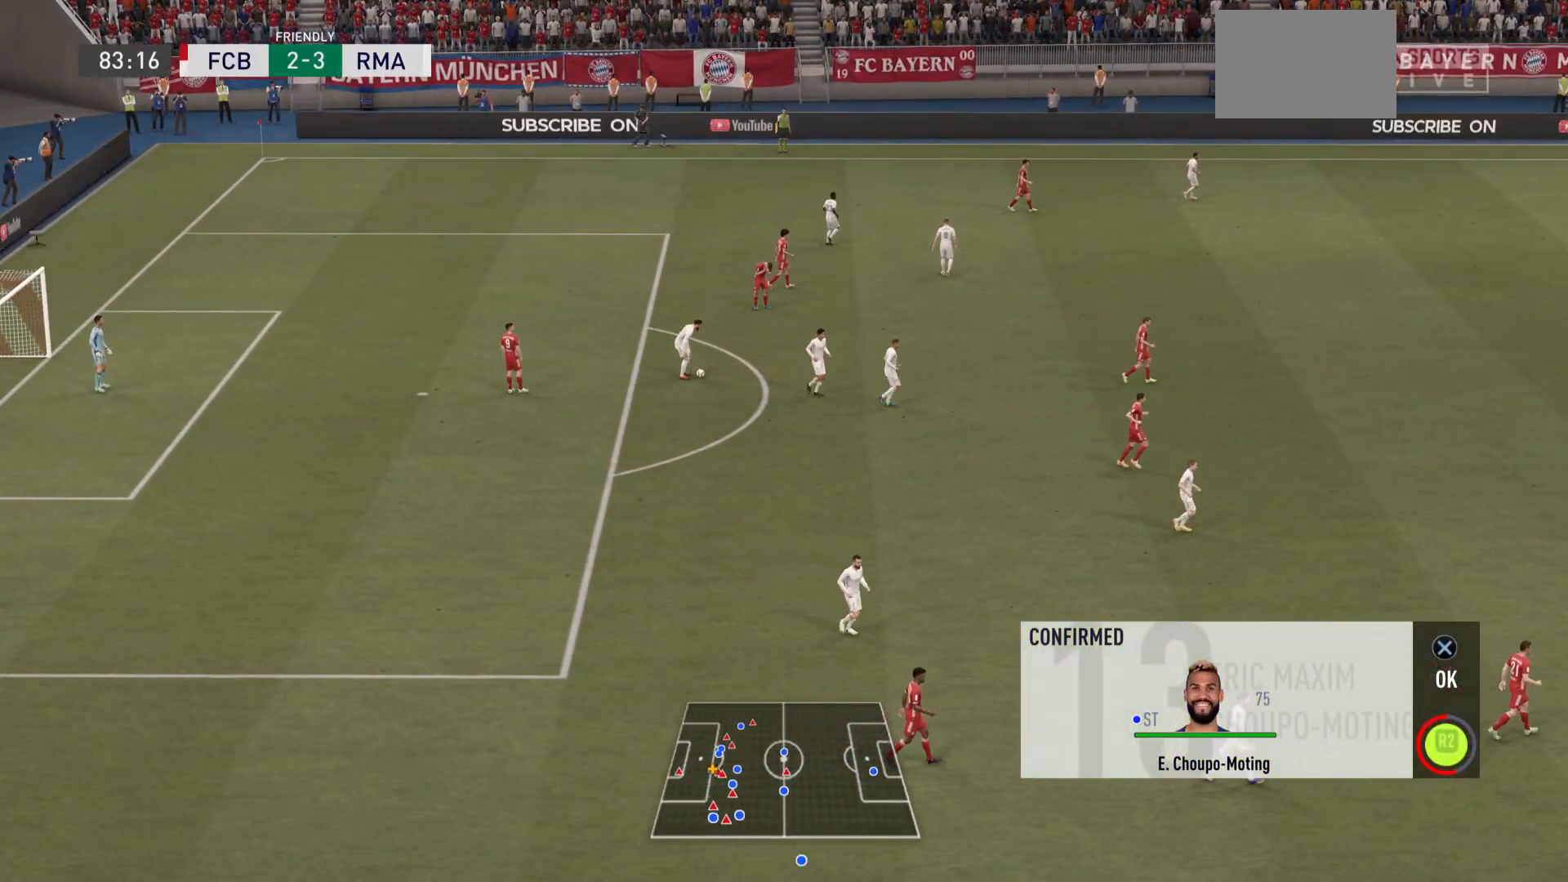
{"buttons": [], "left_stick": "center", "right_stick": "center", "events": []}
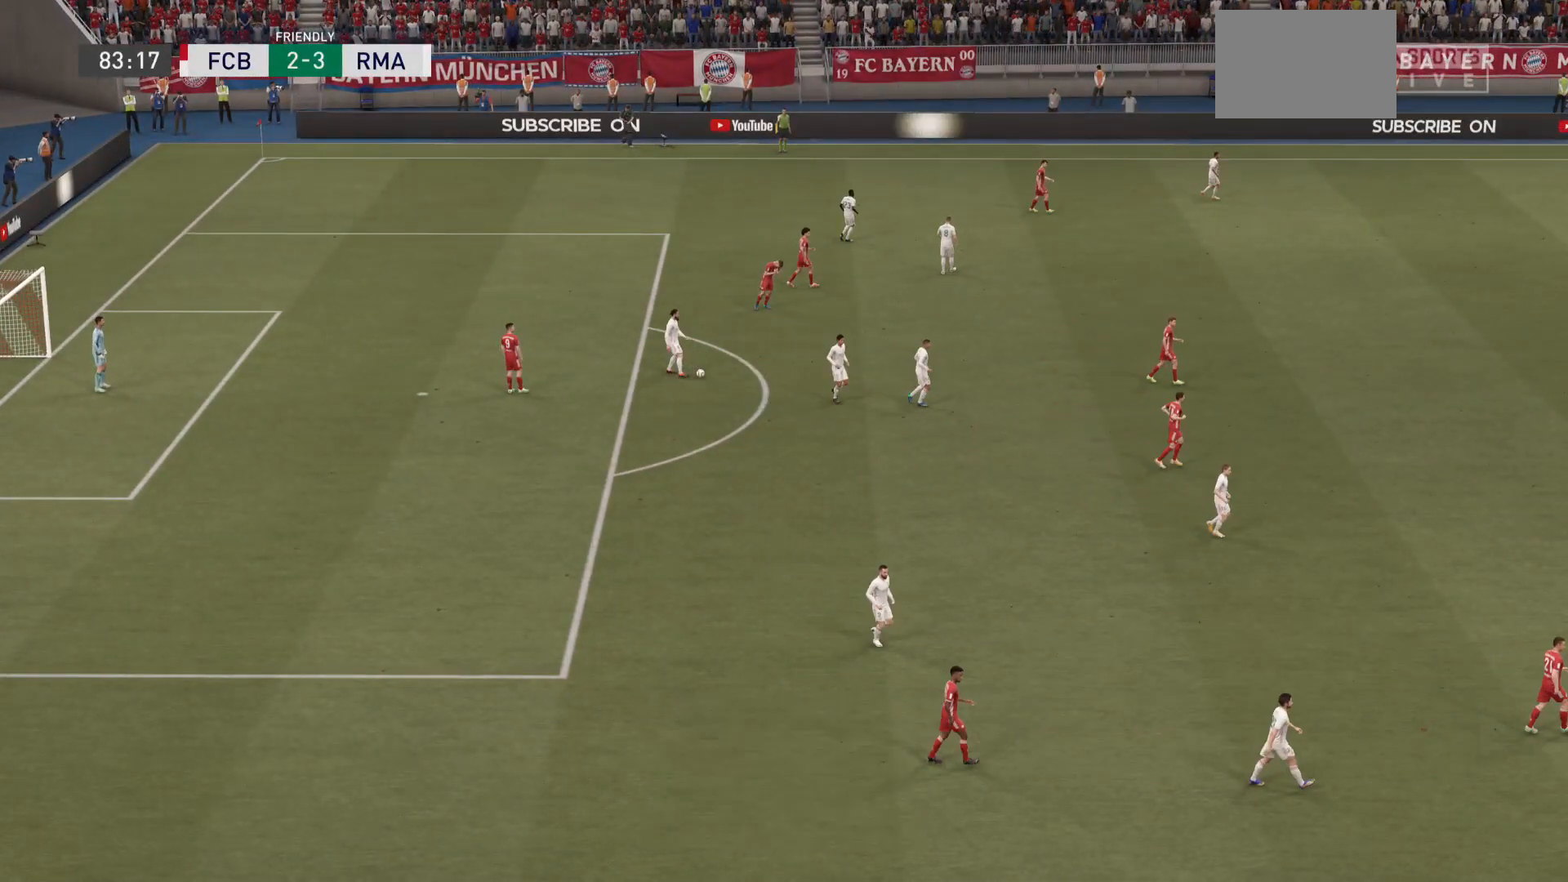
{"buttons": [], "left_stick": "center", "right_stick": "center", "events": []}
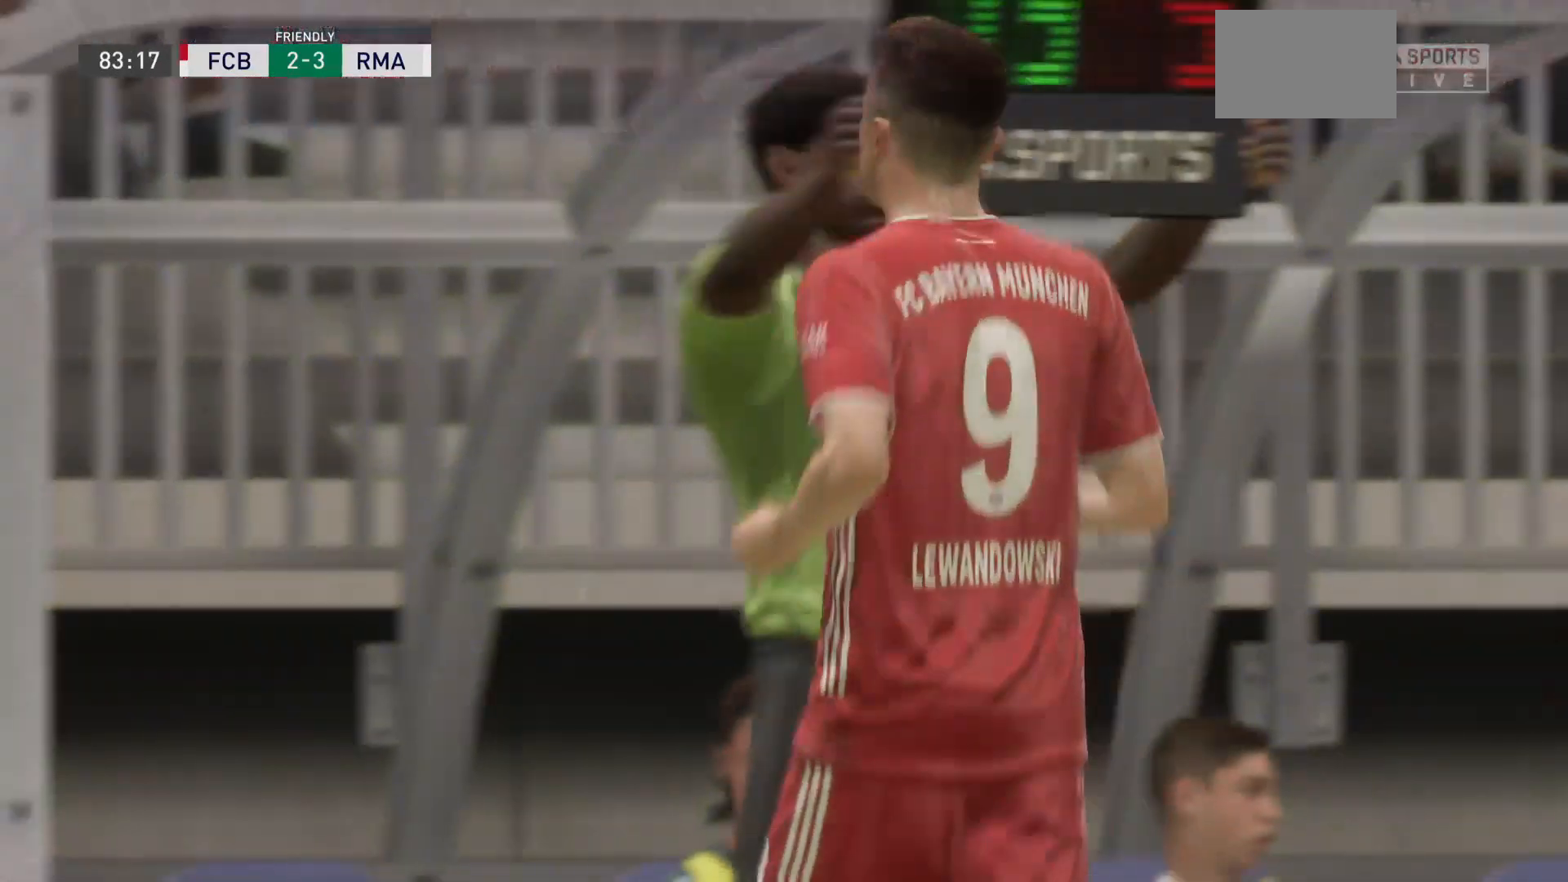
{"buttons": [], "left_stick": "center", "right_stick": "center", "events": []}
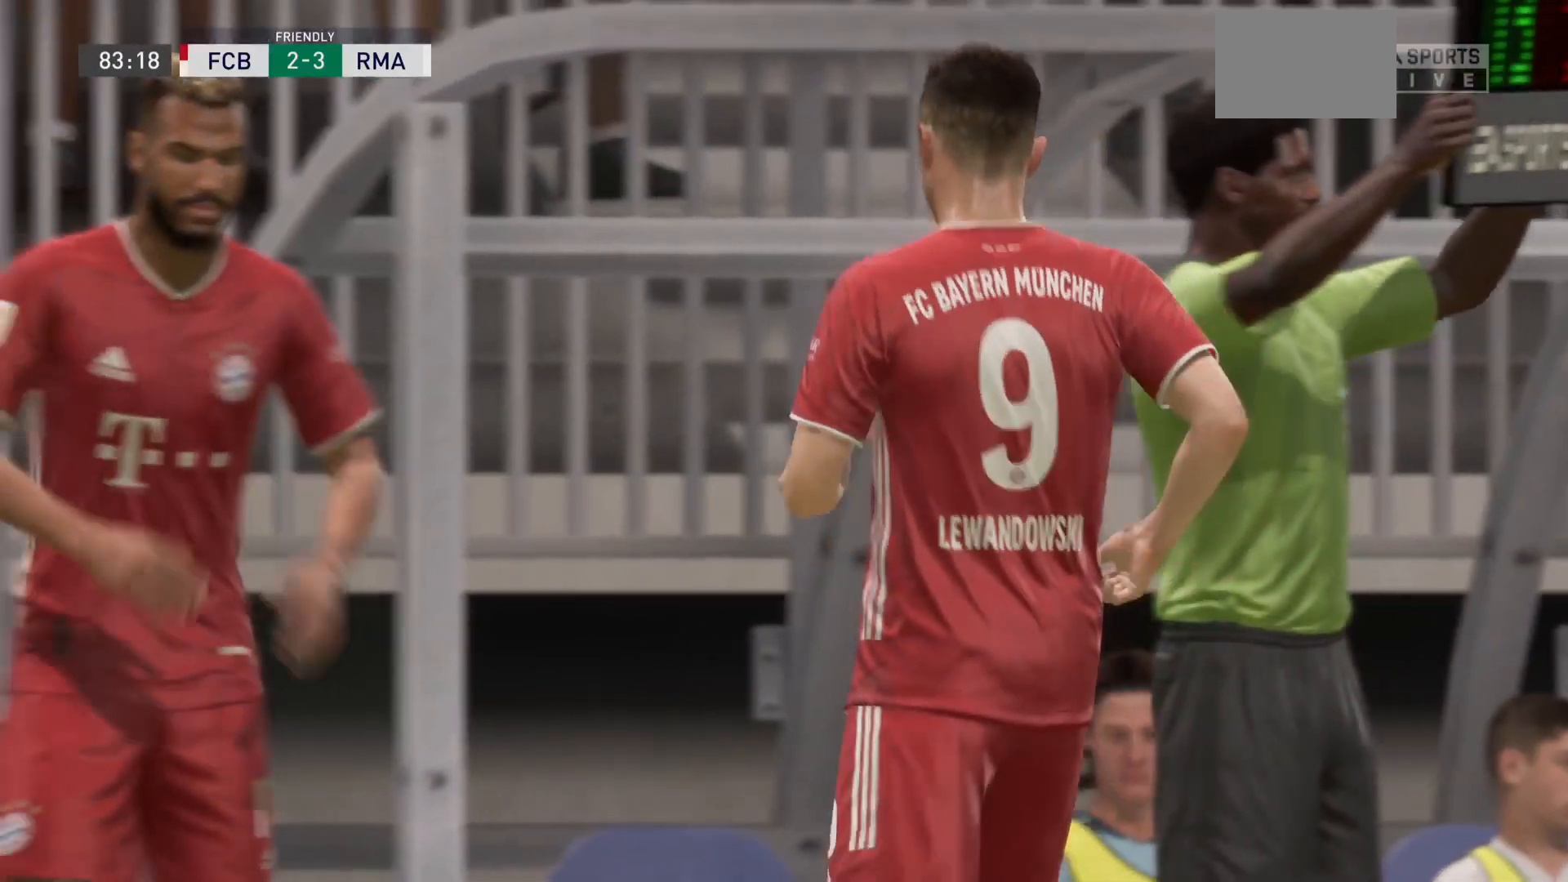
{"buttons": [], "left_stick": "center", "right_stick": "center", "events": []}
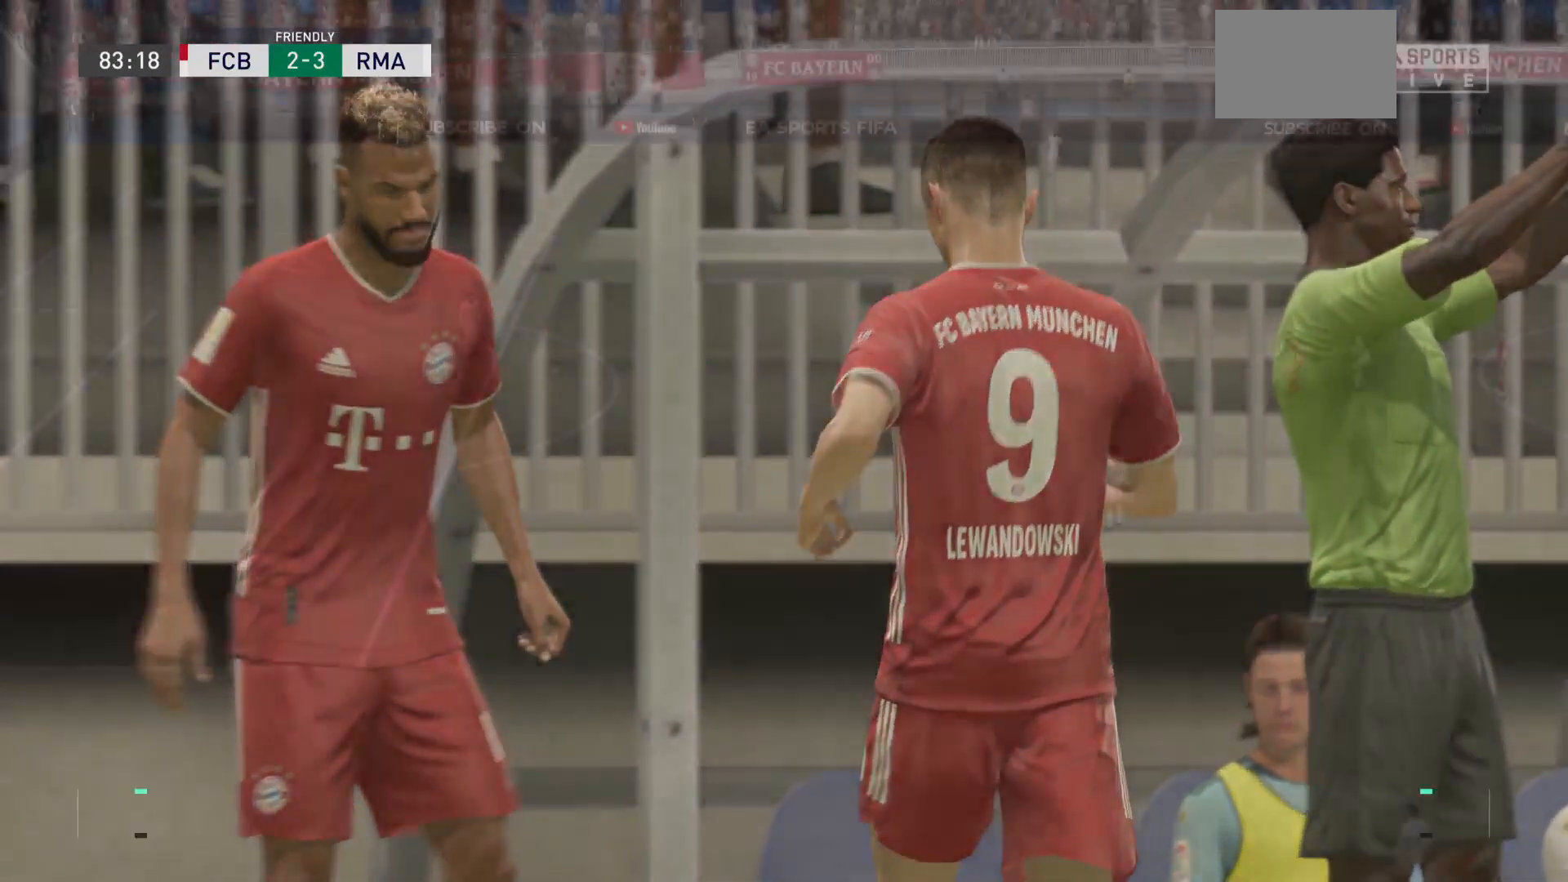
{"buttons": [], "left_stick": "center", "right_stick": "center", "events": []}
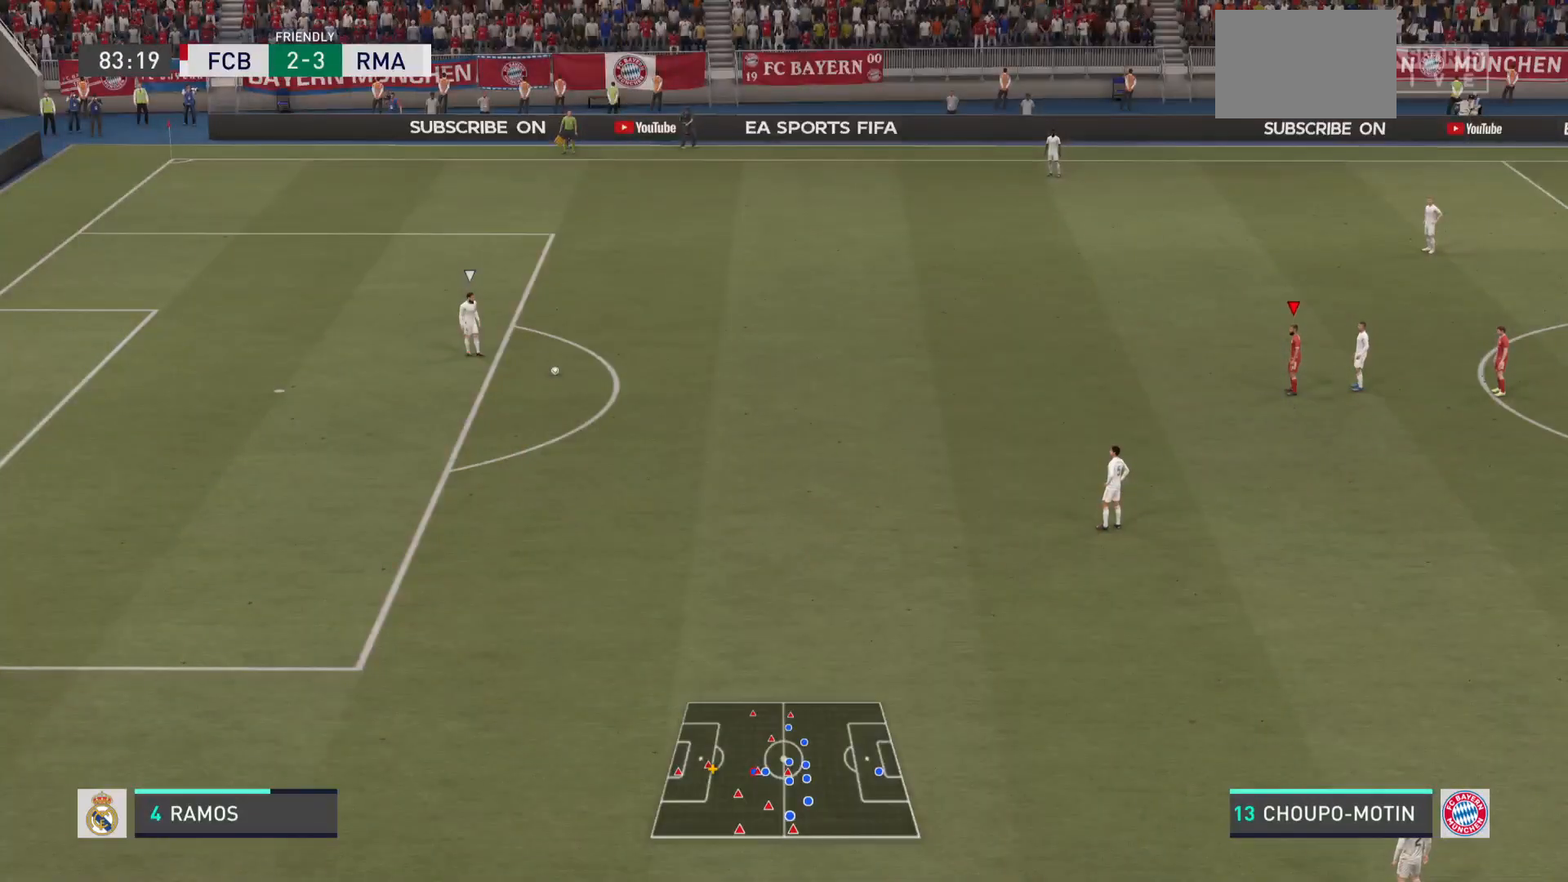
{"buttons": [], "left_stick": "down-right", "right_stick": "center", "events": [[434, "left_stick", "down-right"]]}
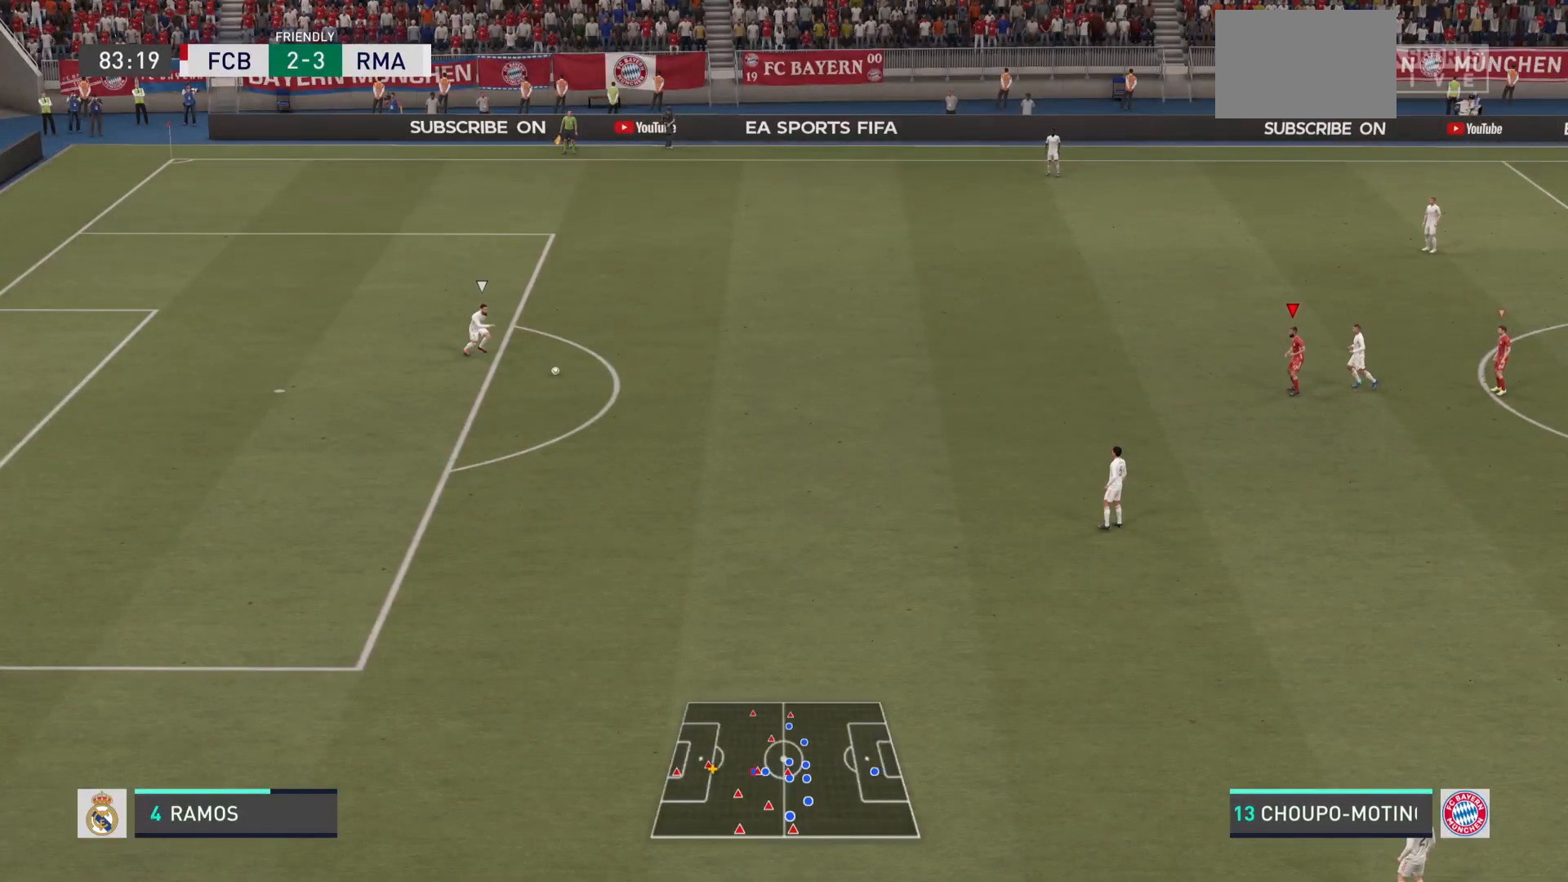
{"buttons": [], "left_stick": "down-left", "right_stick": "center", "events": [[100, "left_stick", "down-left"]]}